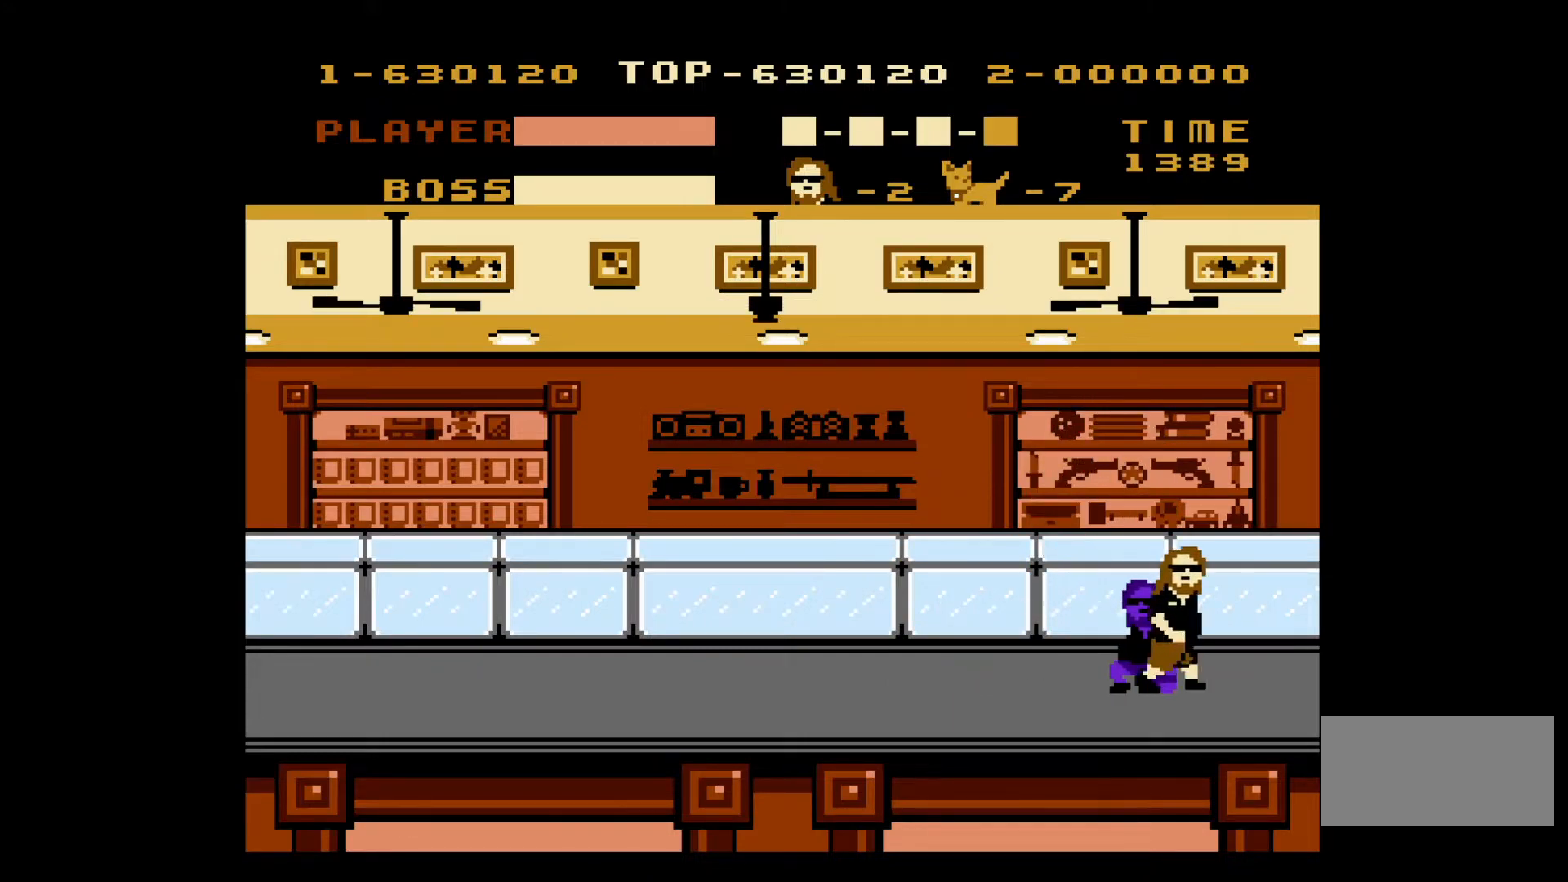
Gameplay with a controller (Nintendo layout); each line is a JSON object with the inputs held at the frame after it. "events" lists button and stick changes between this image and that frame as [ms after this image, input, new state], when the widget could be followed in between. Not read: L3 R3.
{"buttons": ["DPAD_RIGHT"], "events": []}
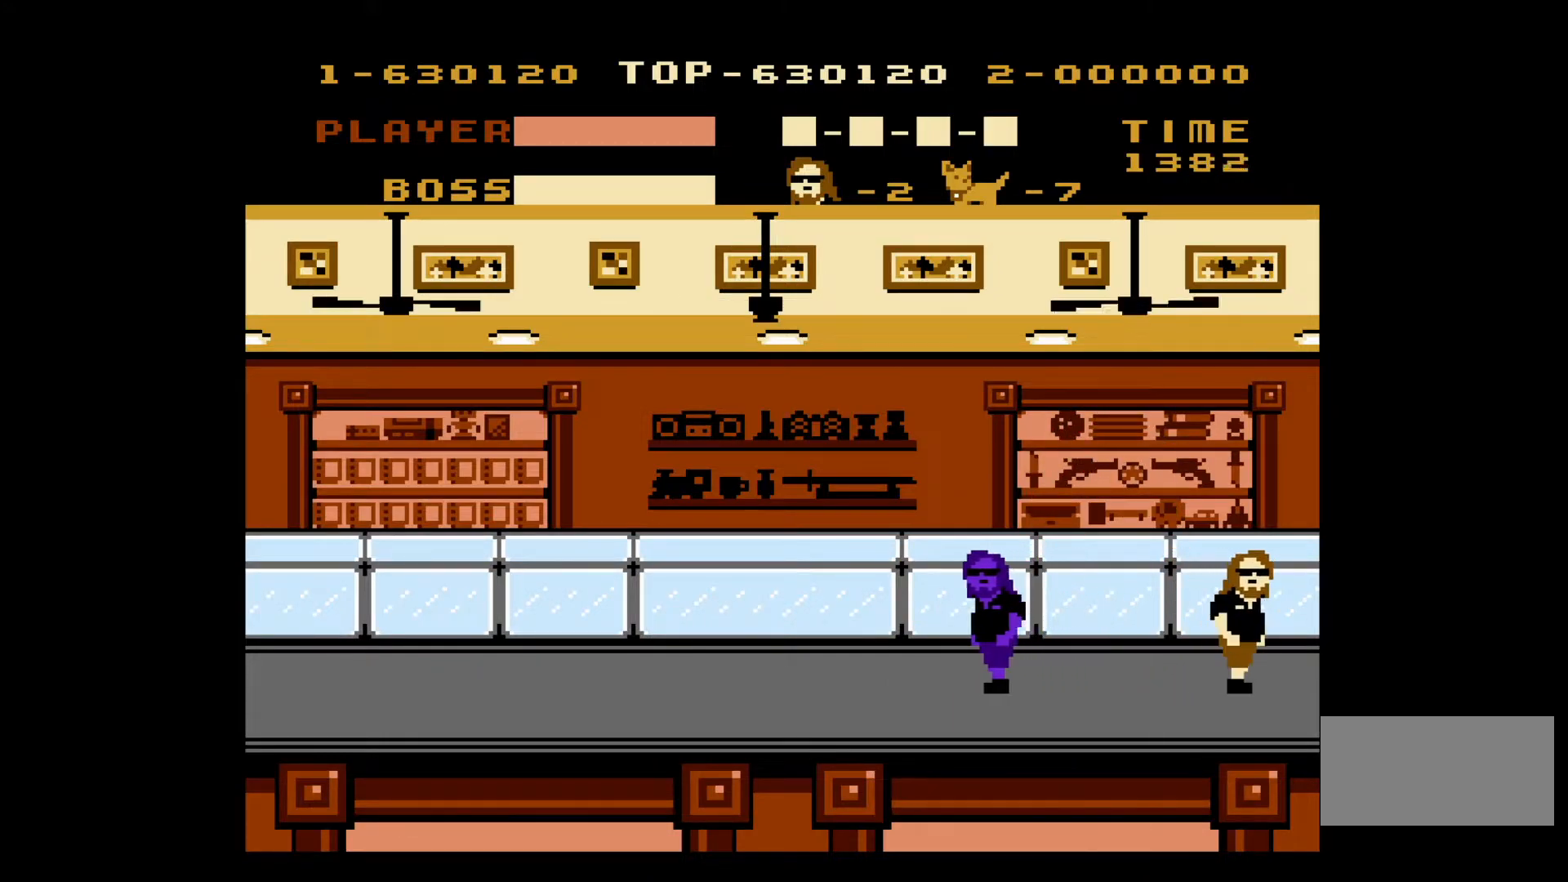
{"buttons": ["DPAD_RIGHT"], "events": []}
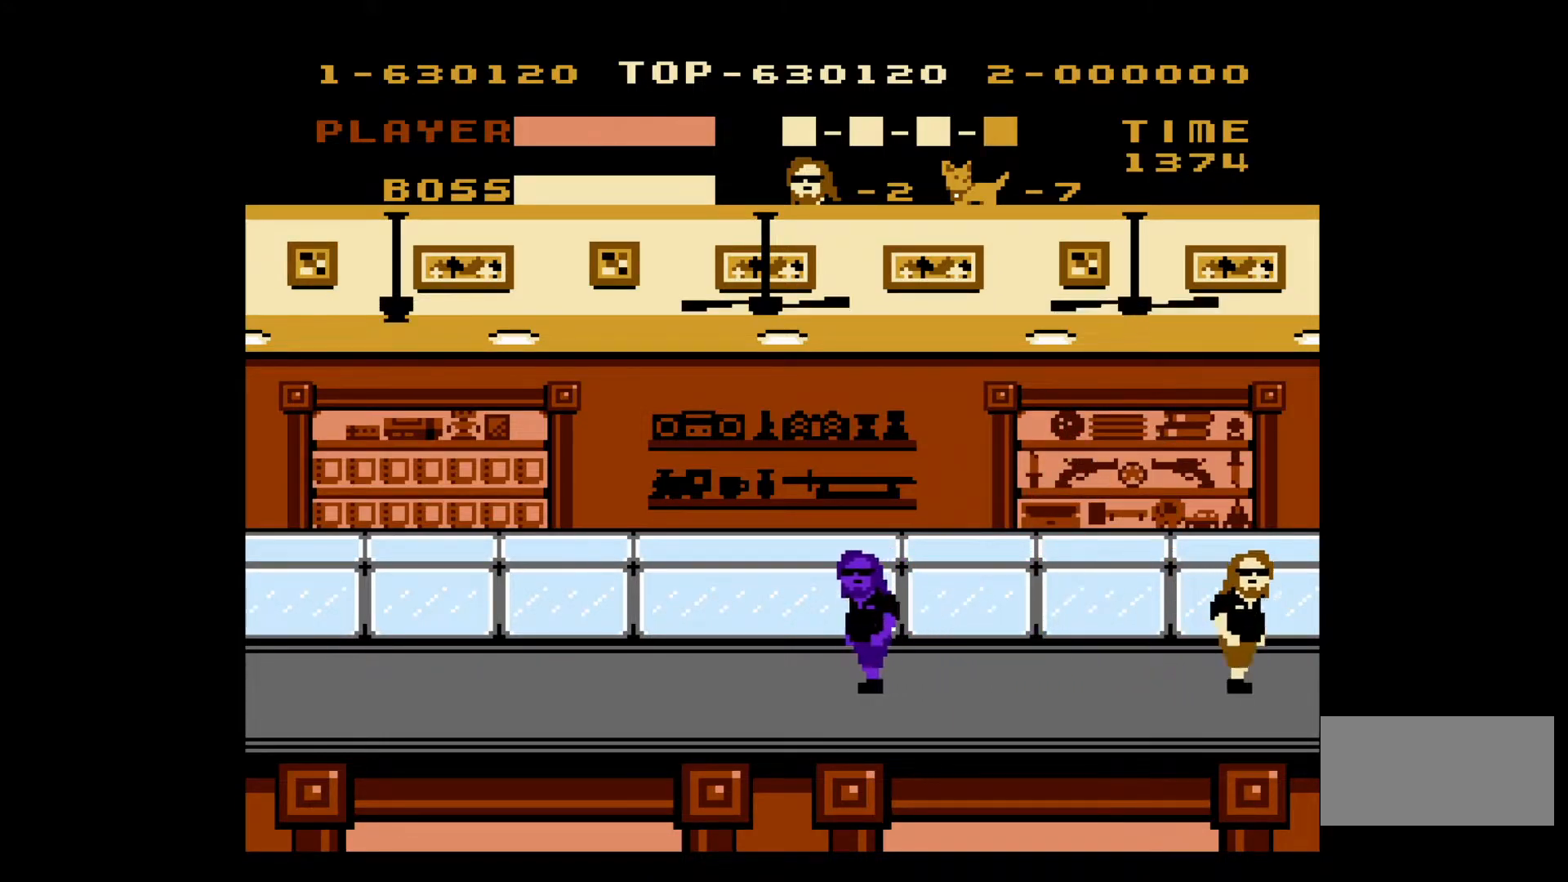
{"buttons": ["DPAD_RIGHT"], "events": []}
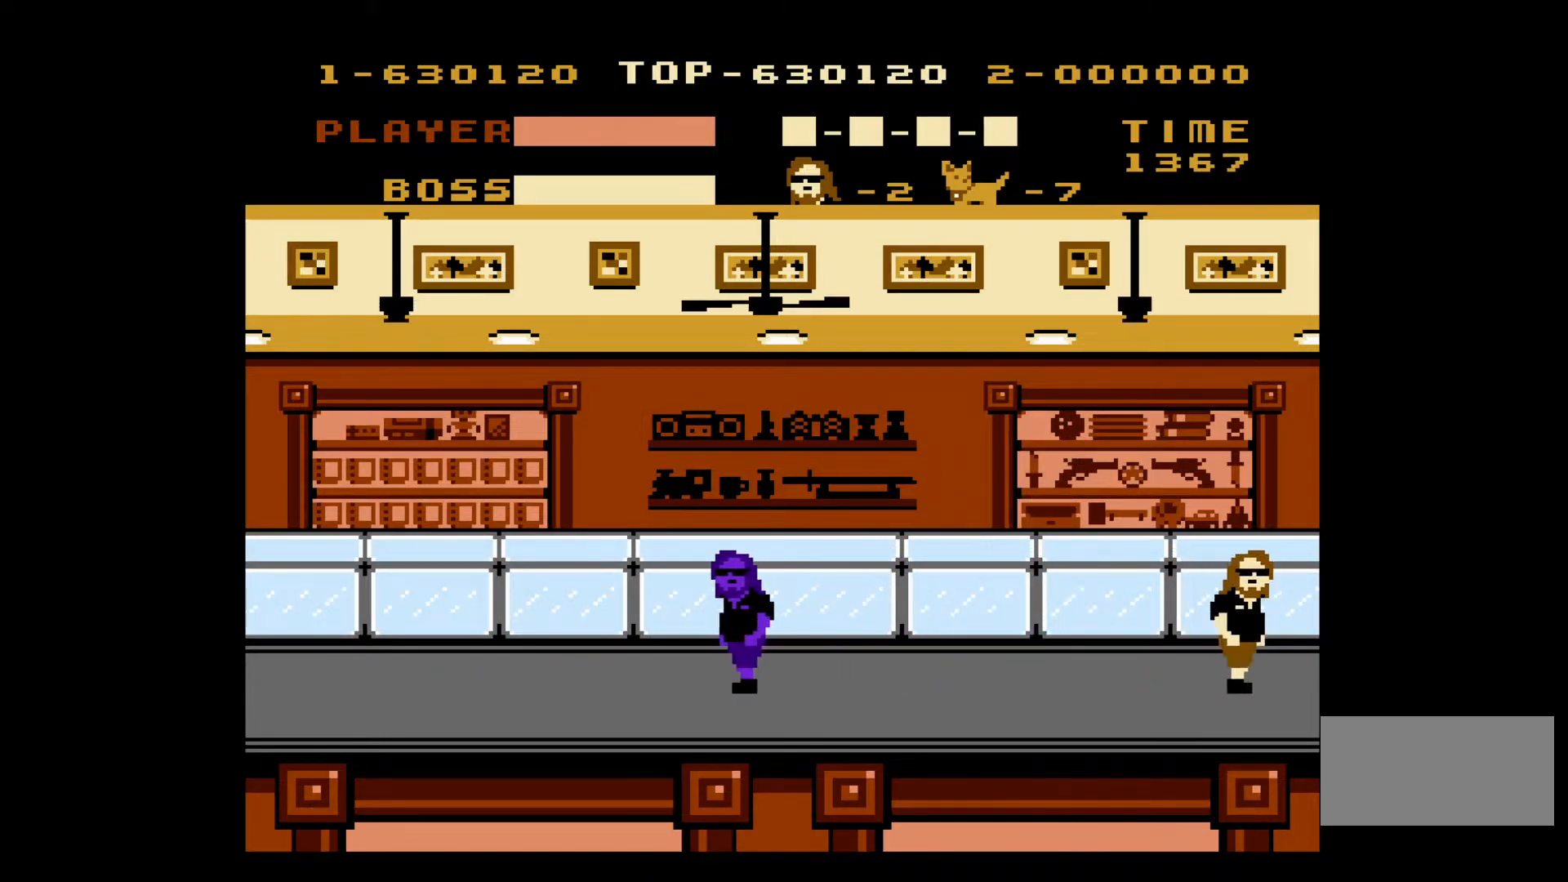
{"buttons": ["DPAD_RIGHT"], "events": []}
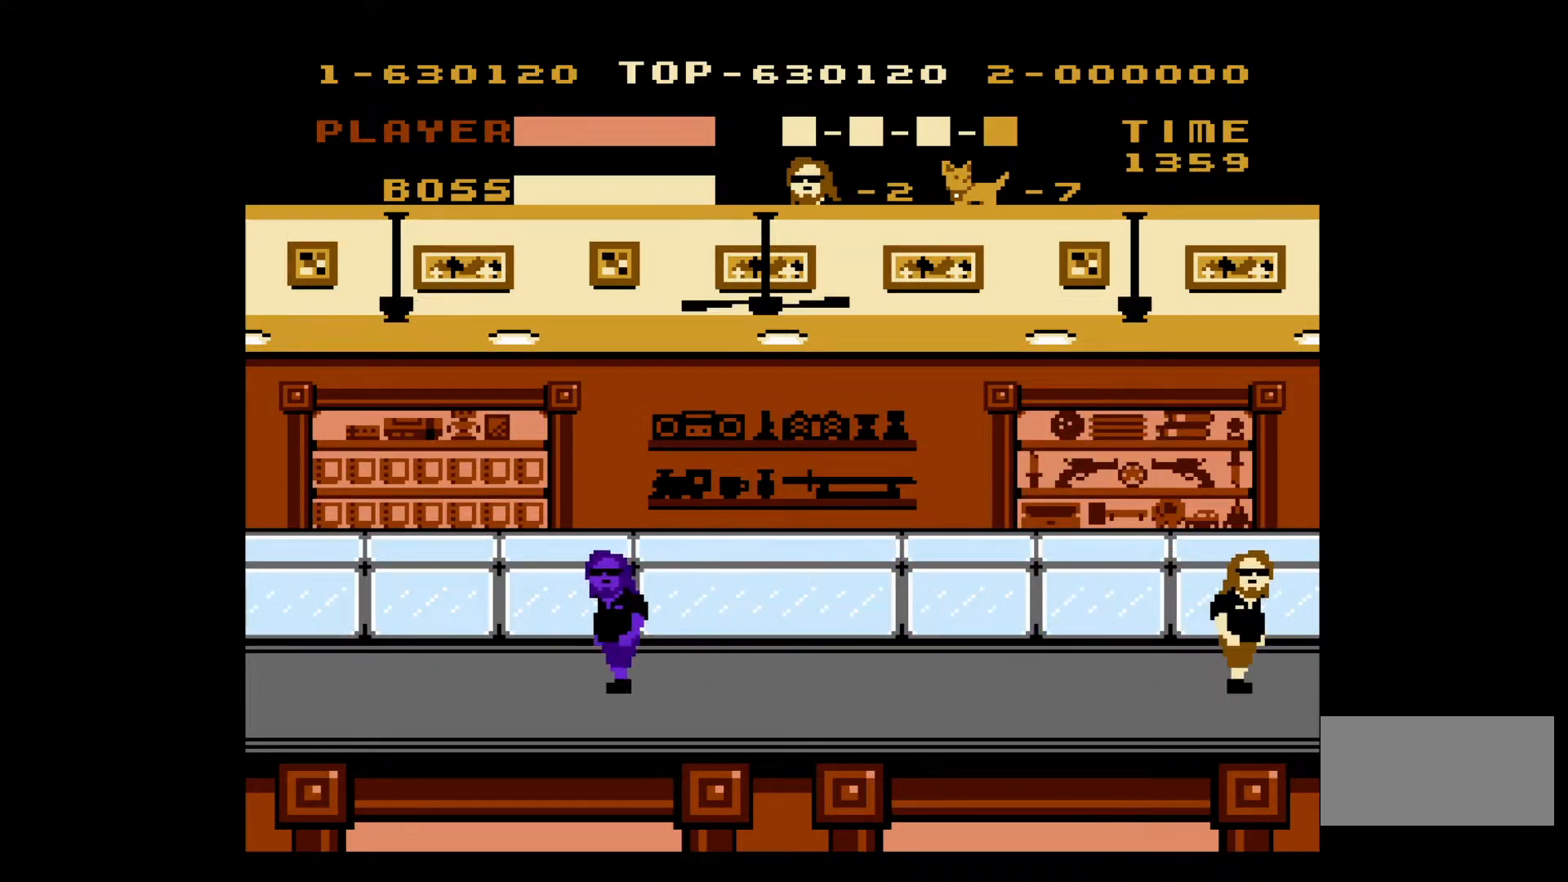
{"buttons": [], "events": [[383, "DPAD_RIGHT", "up"]]}
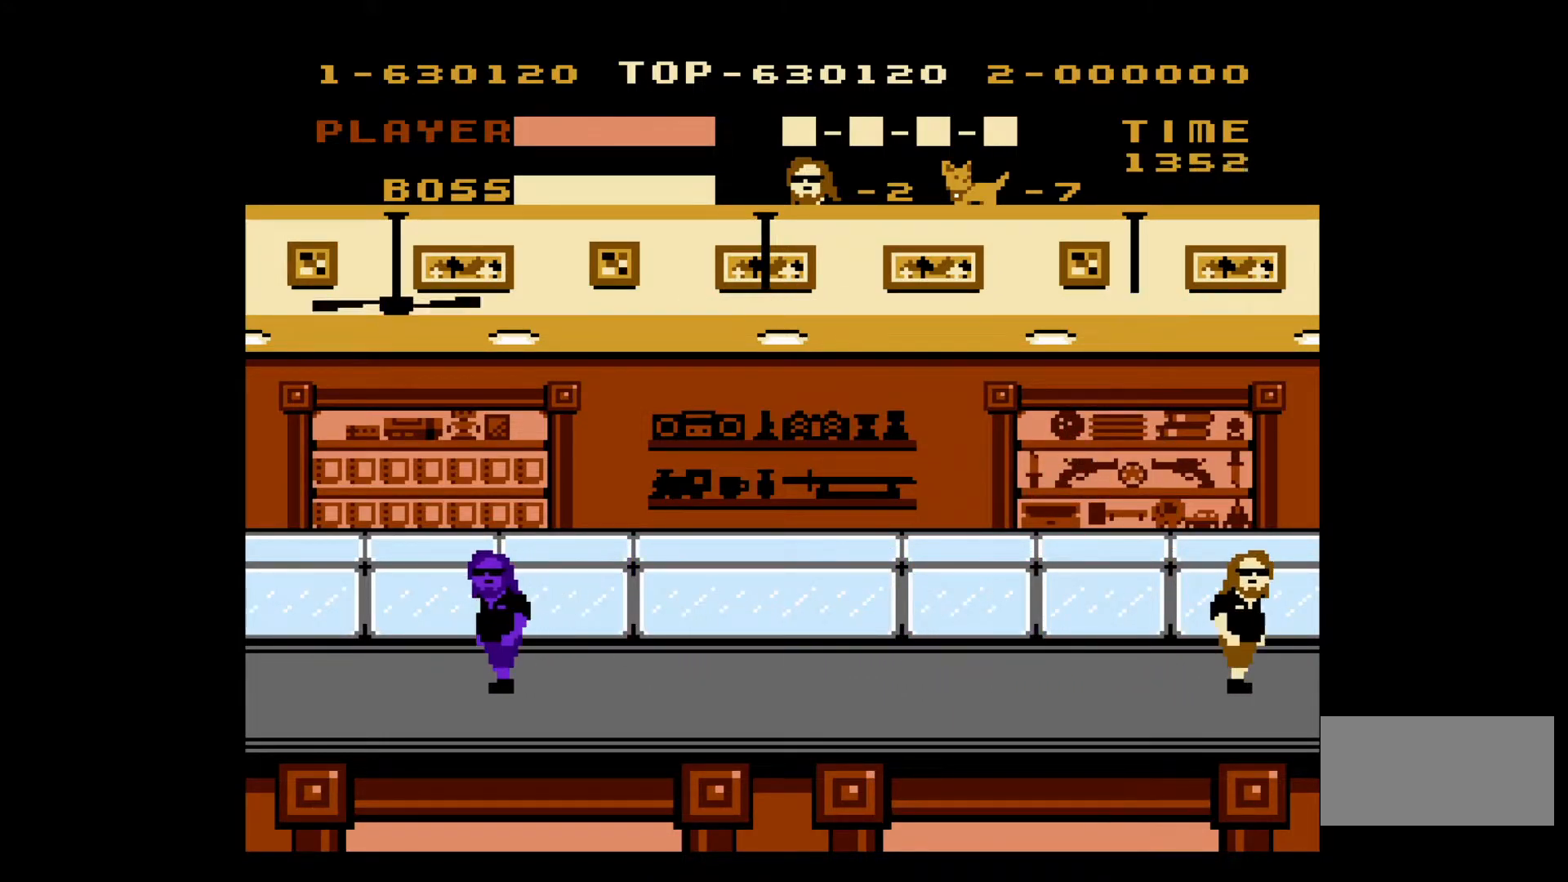
{"buttons": ["DPAD_LEFT"], "events": [[300, "DPAD_LEFT", "down"]]}
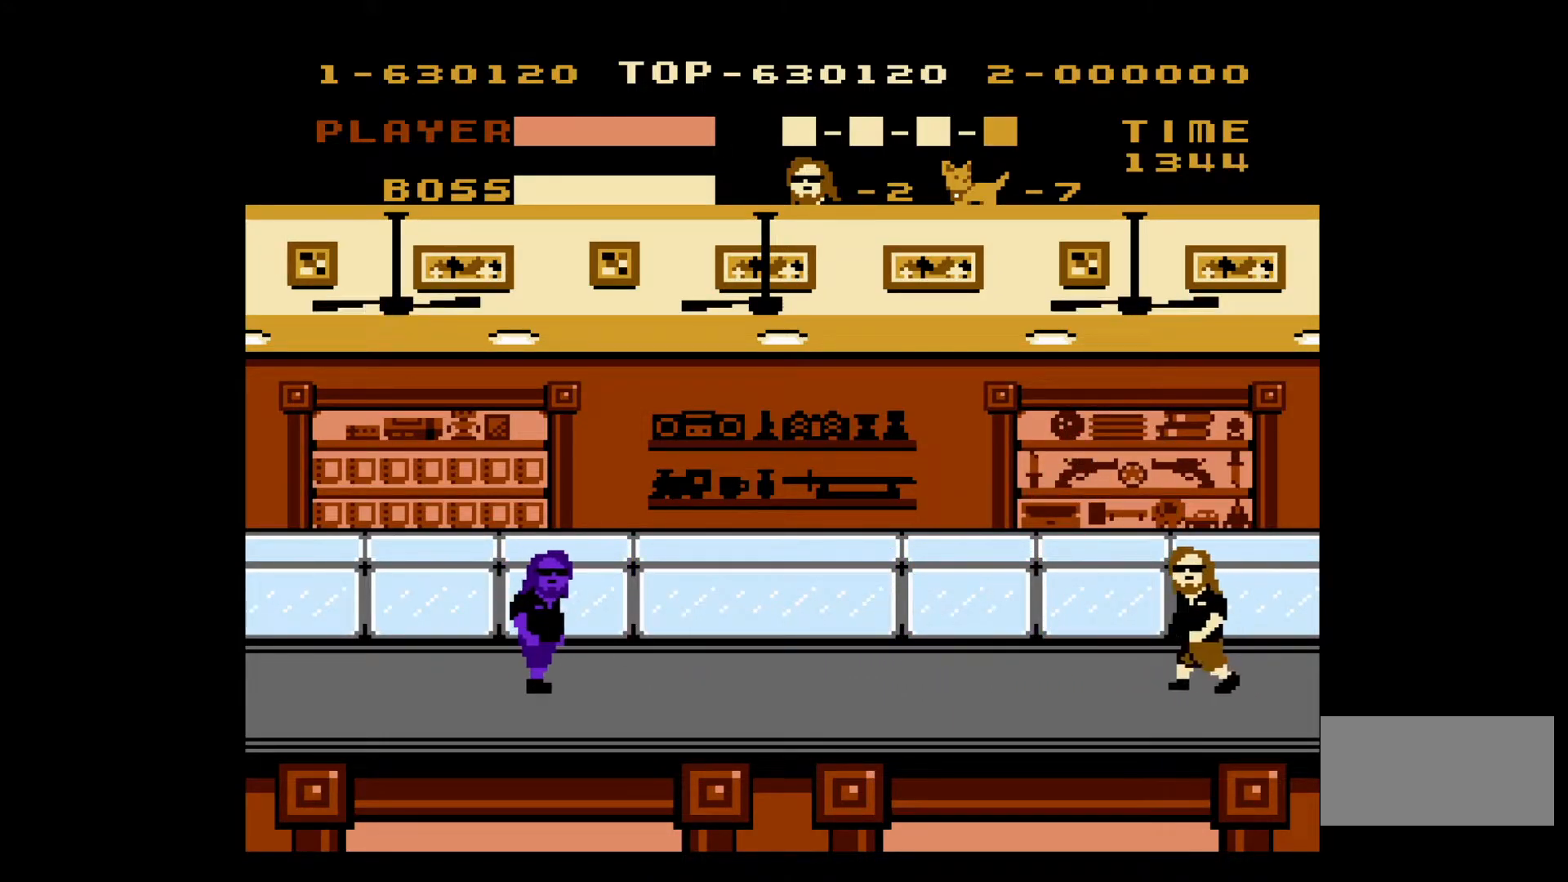
{"buttons": ["DPAD_LEFT"], "events": []}
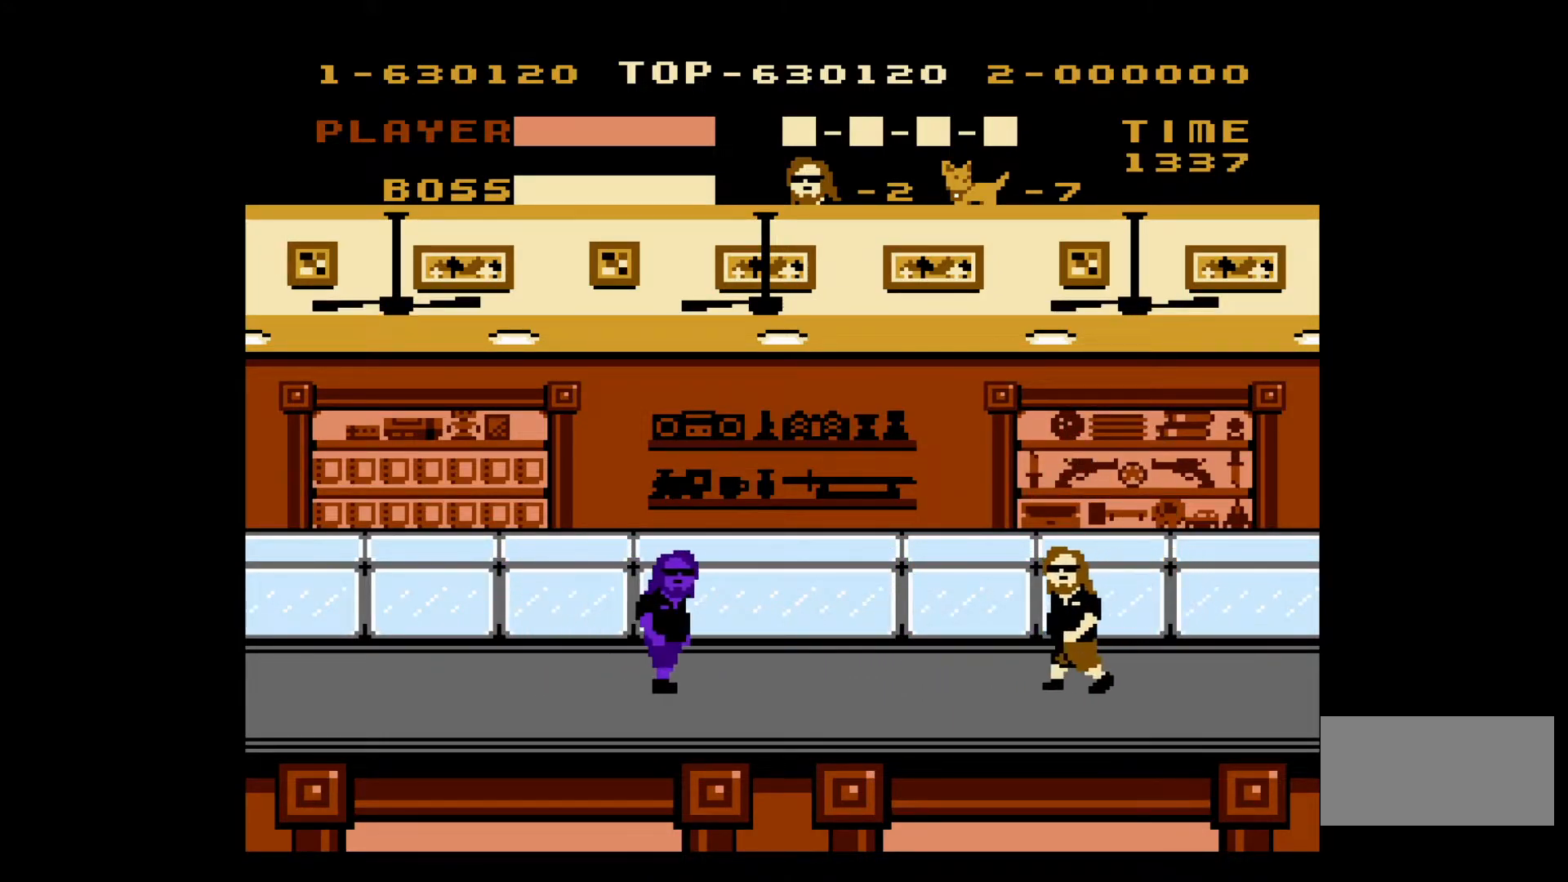
{"buttons": [], "events": [[417, "DPAD_LEFT", "up"]]}
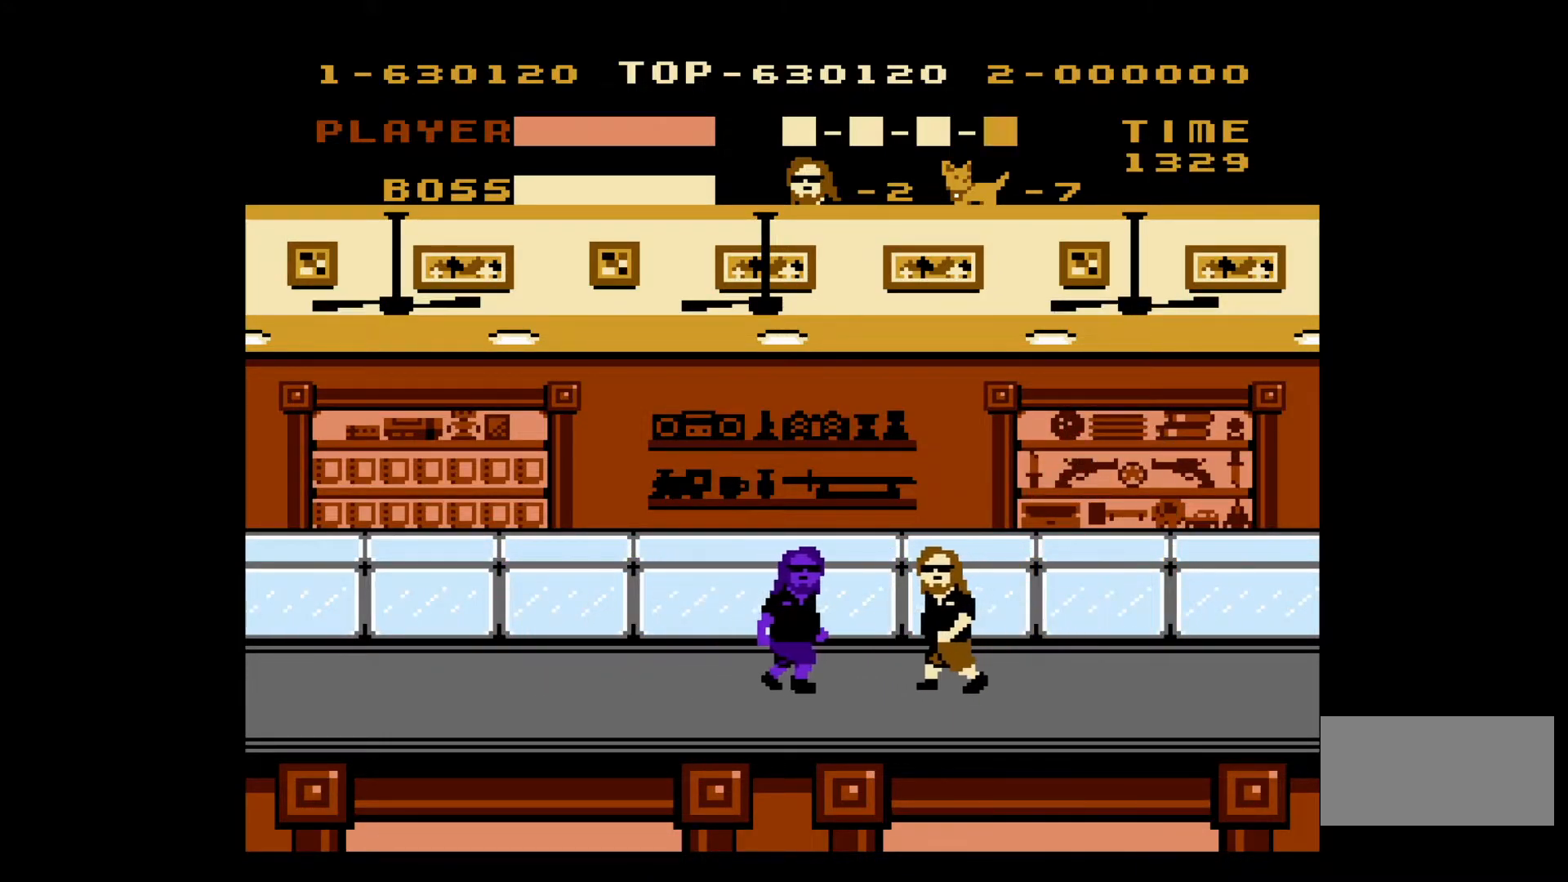
{"buttons": [], "events": []}
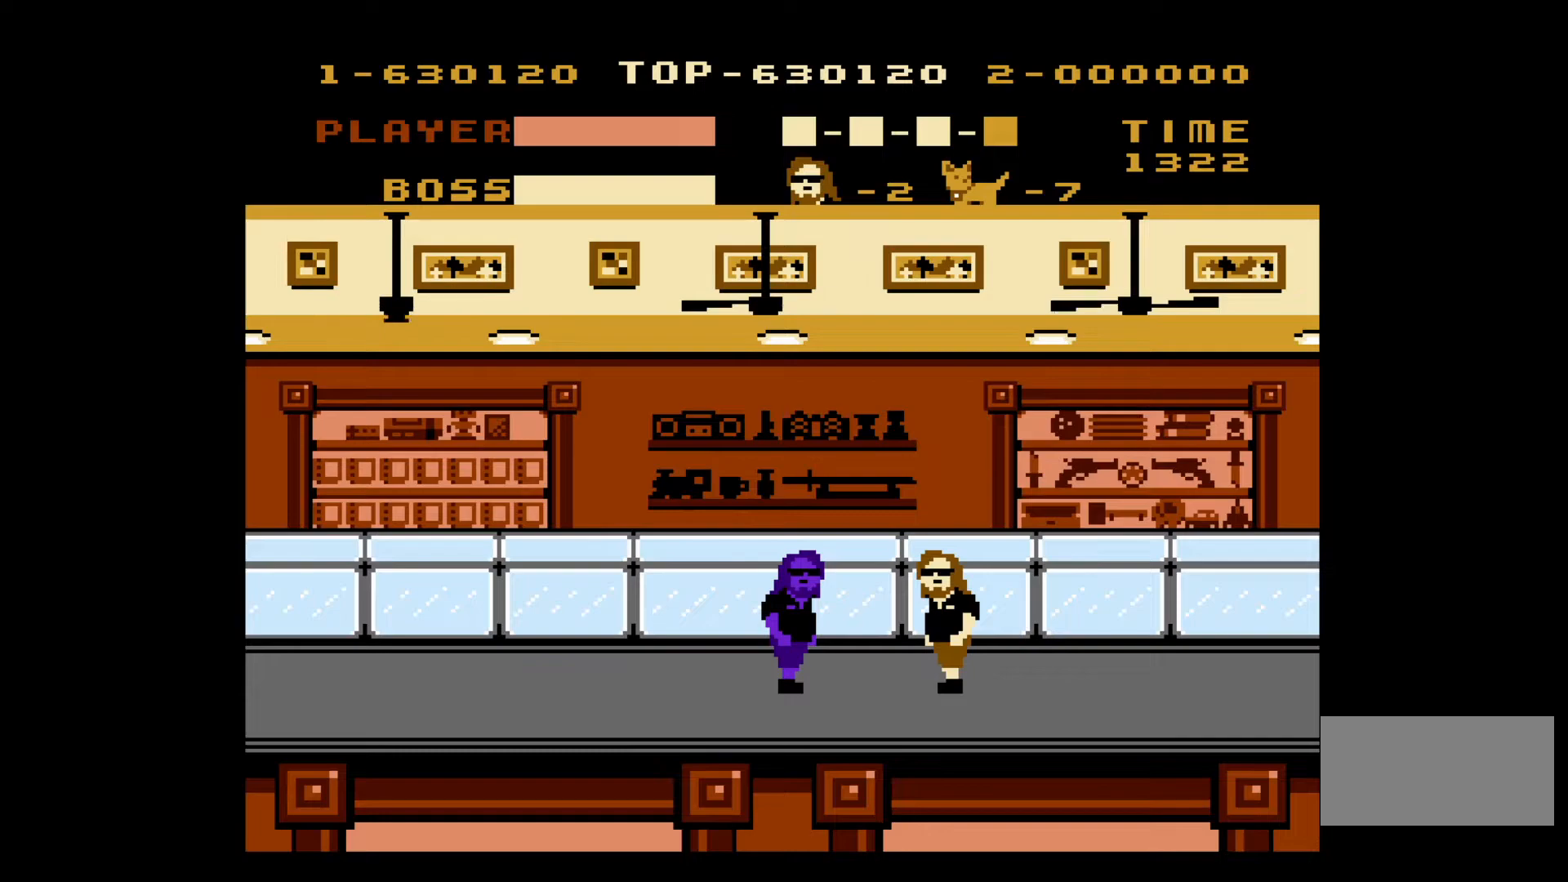
{"buttons": [], "events": []}
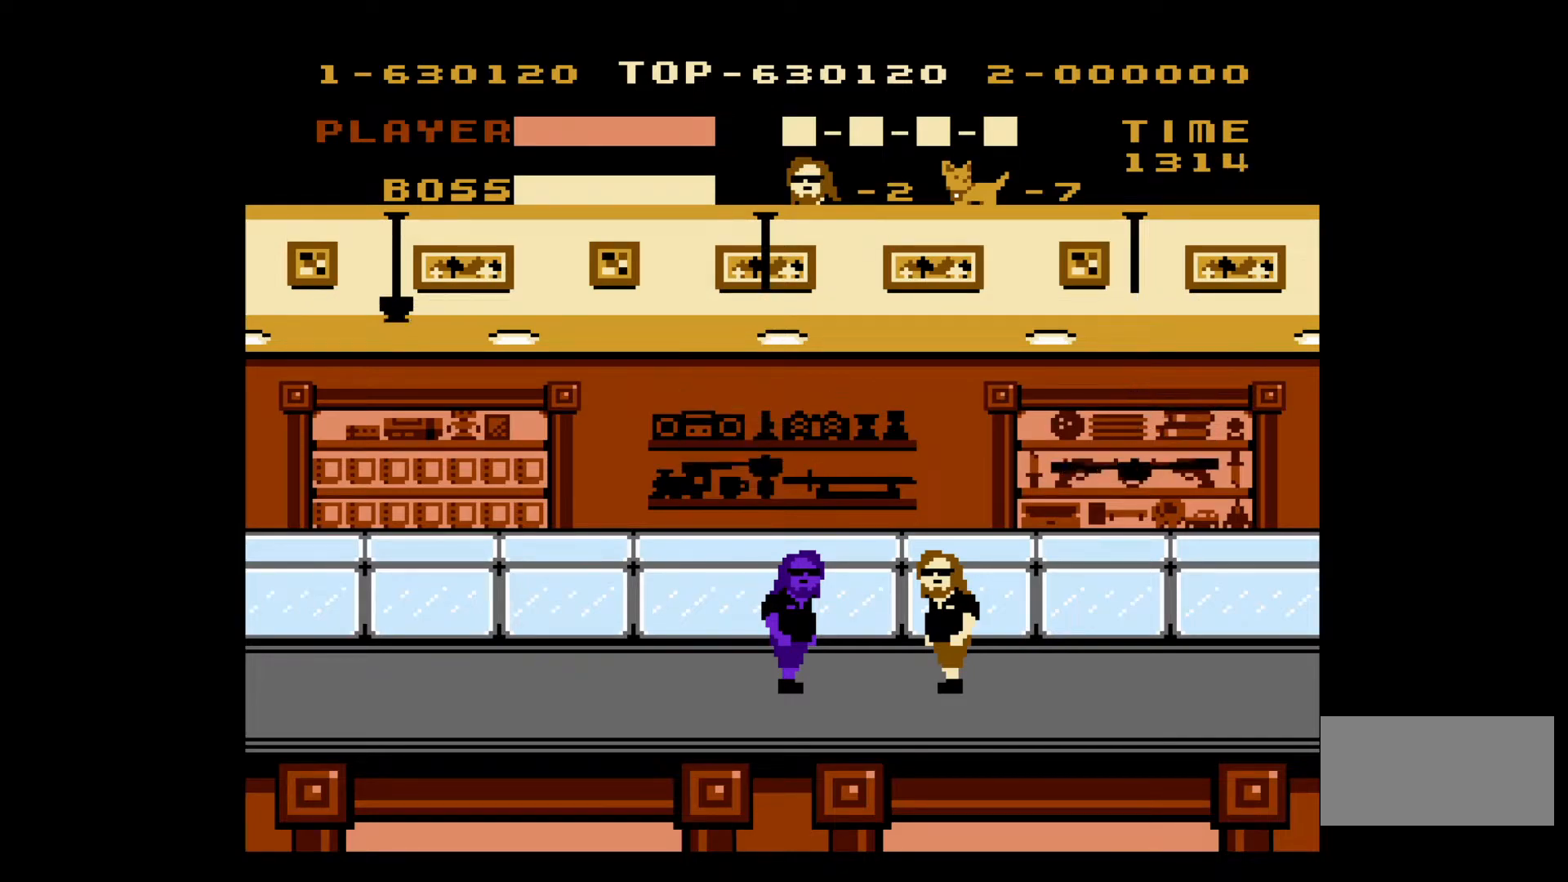
{"buttons": ["DPAD_RIGHT"], "events": [[200, "DPAD_RIGHT", "down"]]}
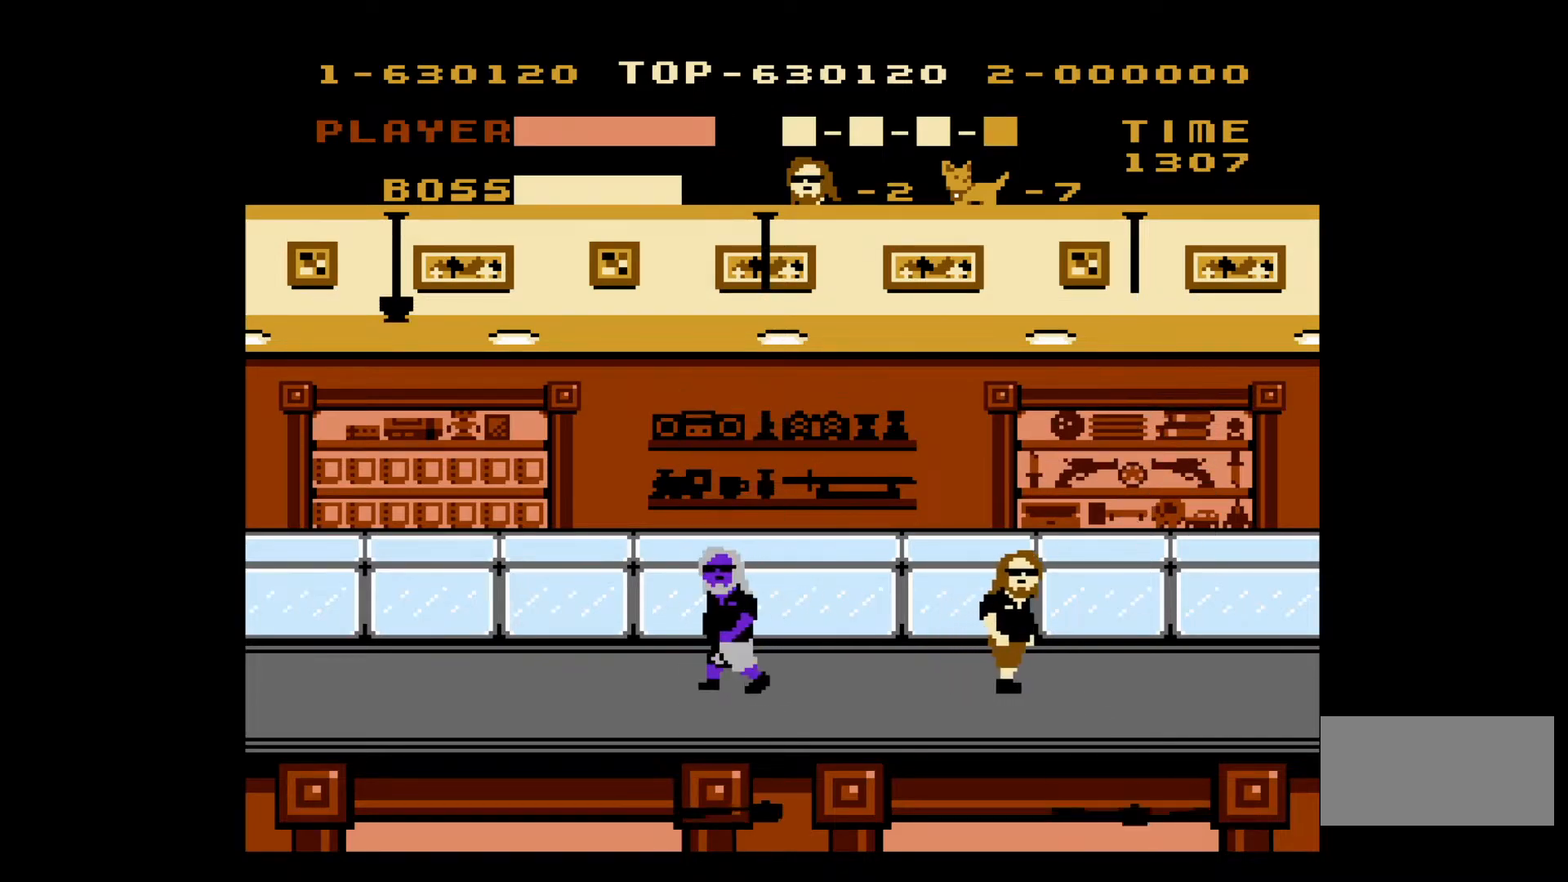
{"buttons": ["DPAD_RIGHT"], "events": []}
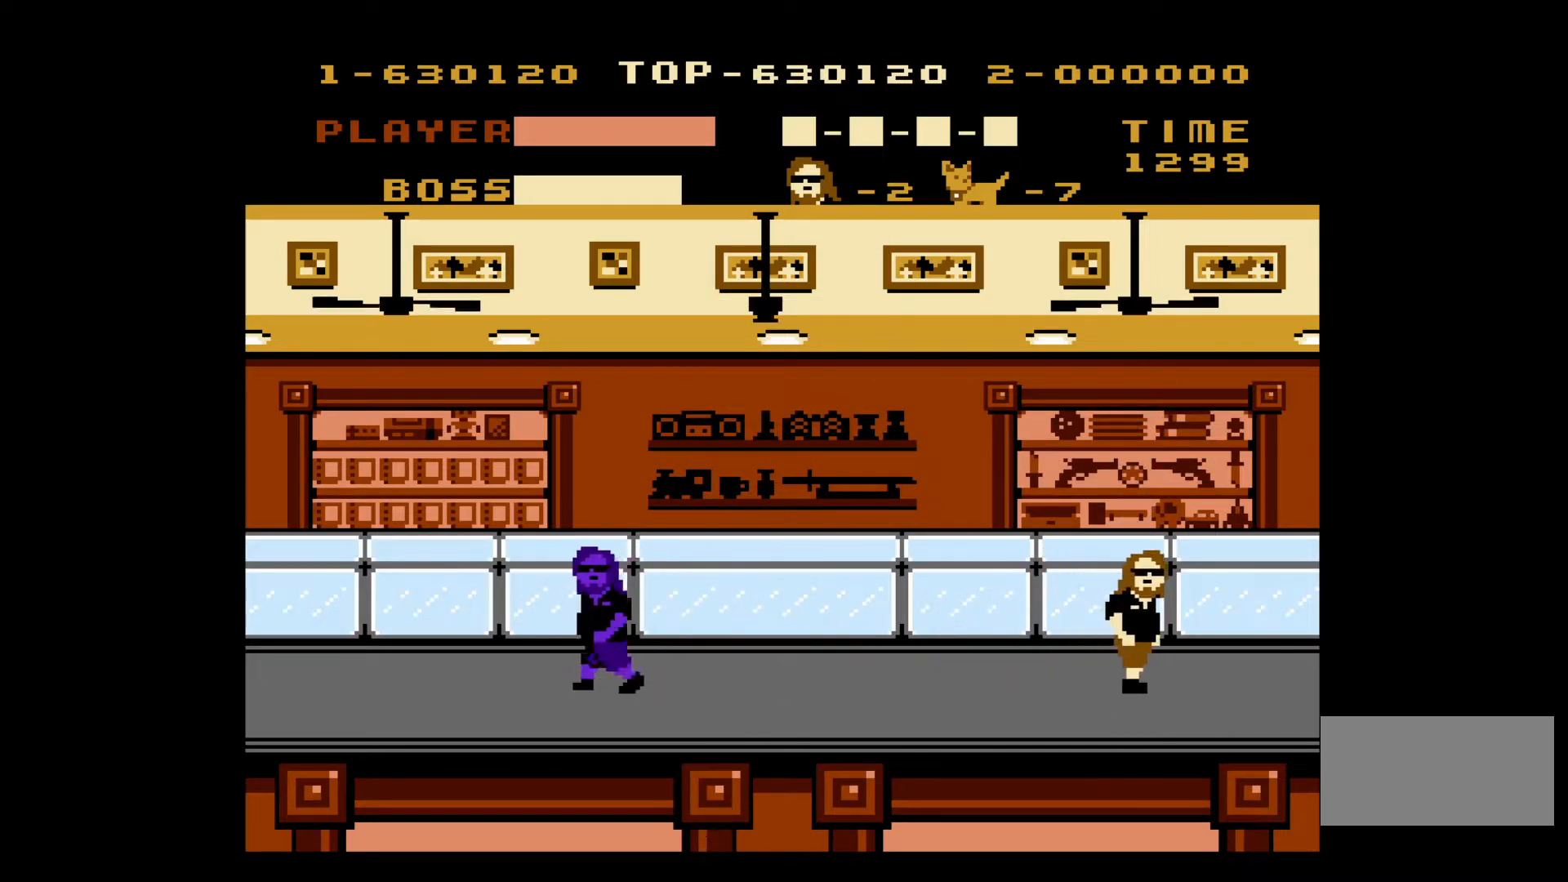
{"buttons": [], "events": [[417, "DPAD_RIGHT", "up"]]}
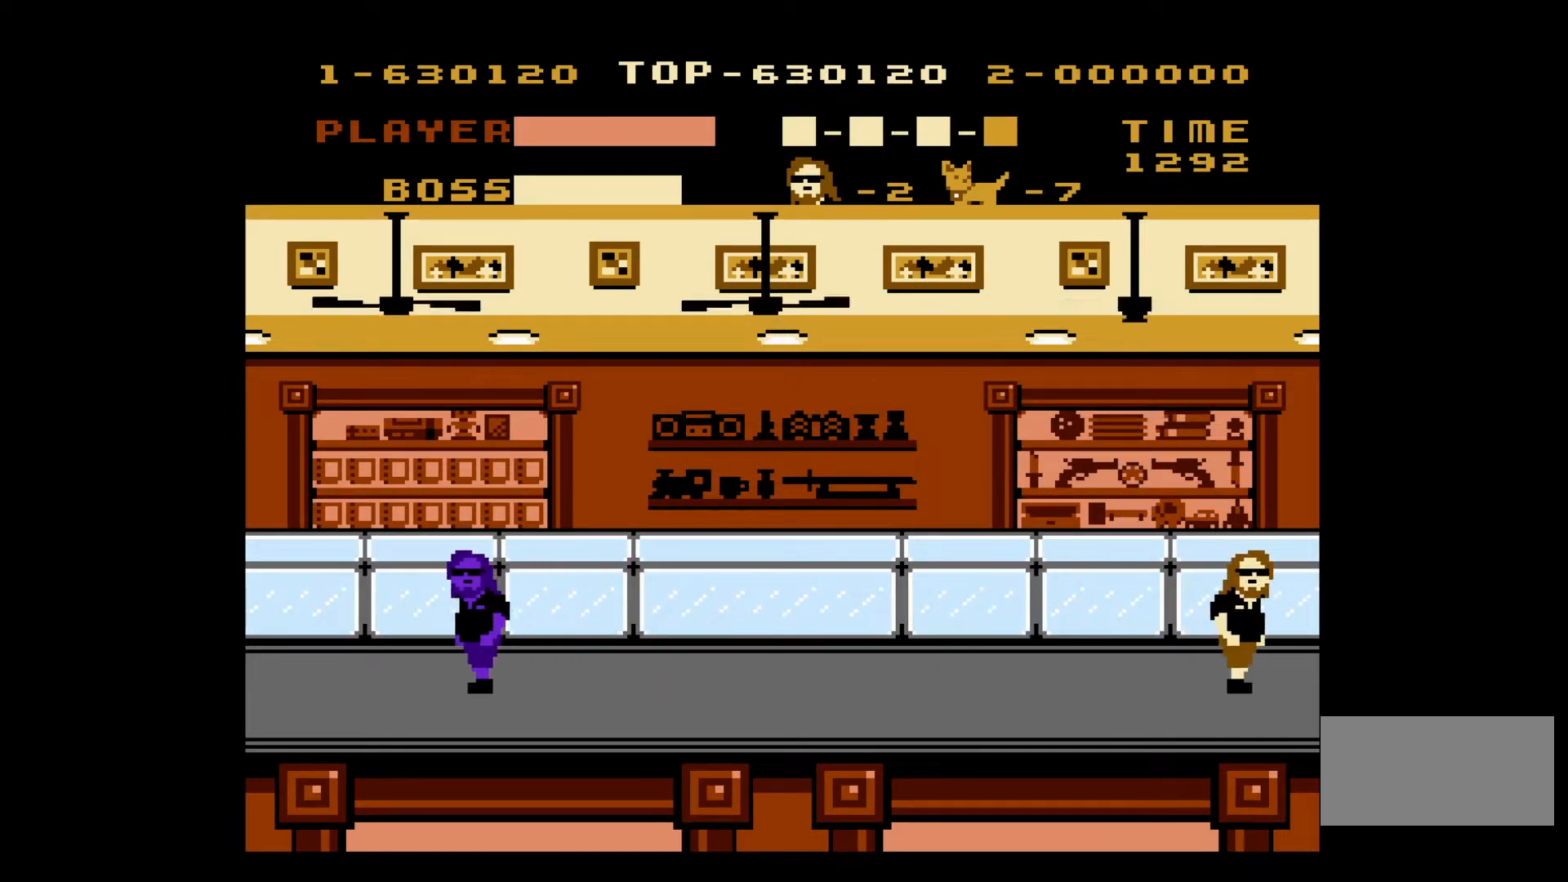
{"buttons": [], "events": []}
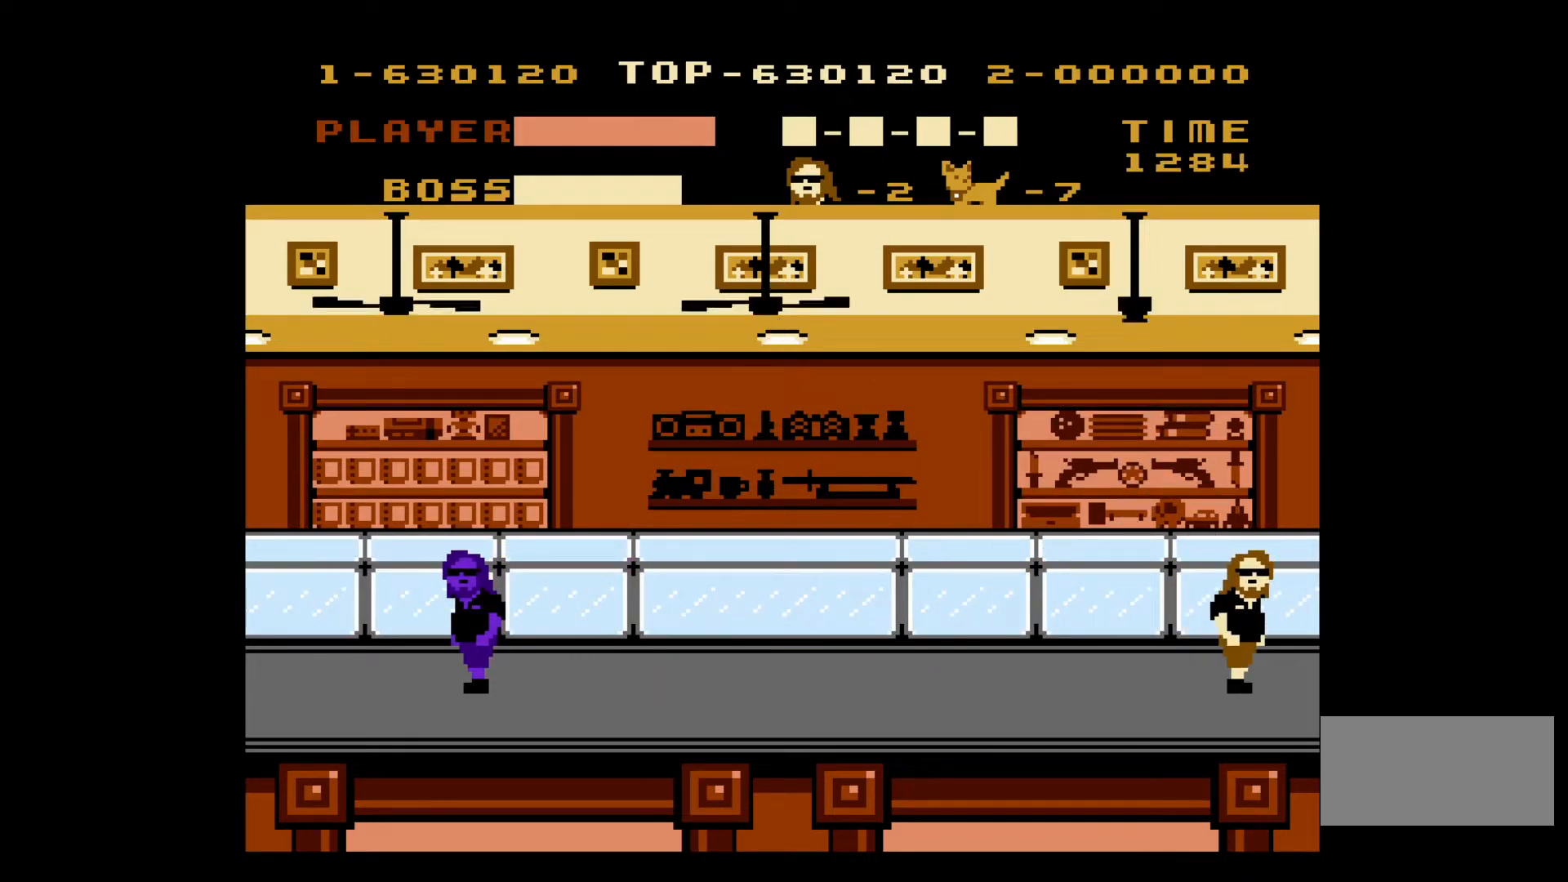
{"buttons": [], "events": []}
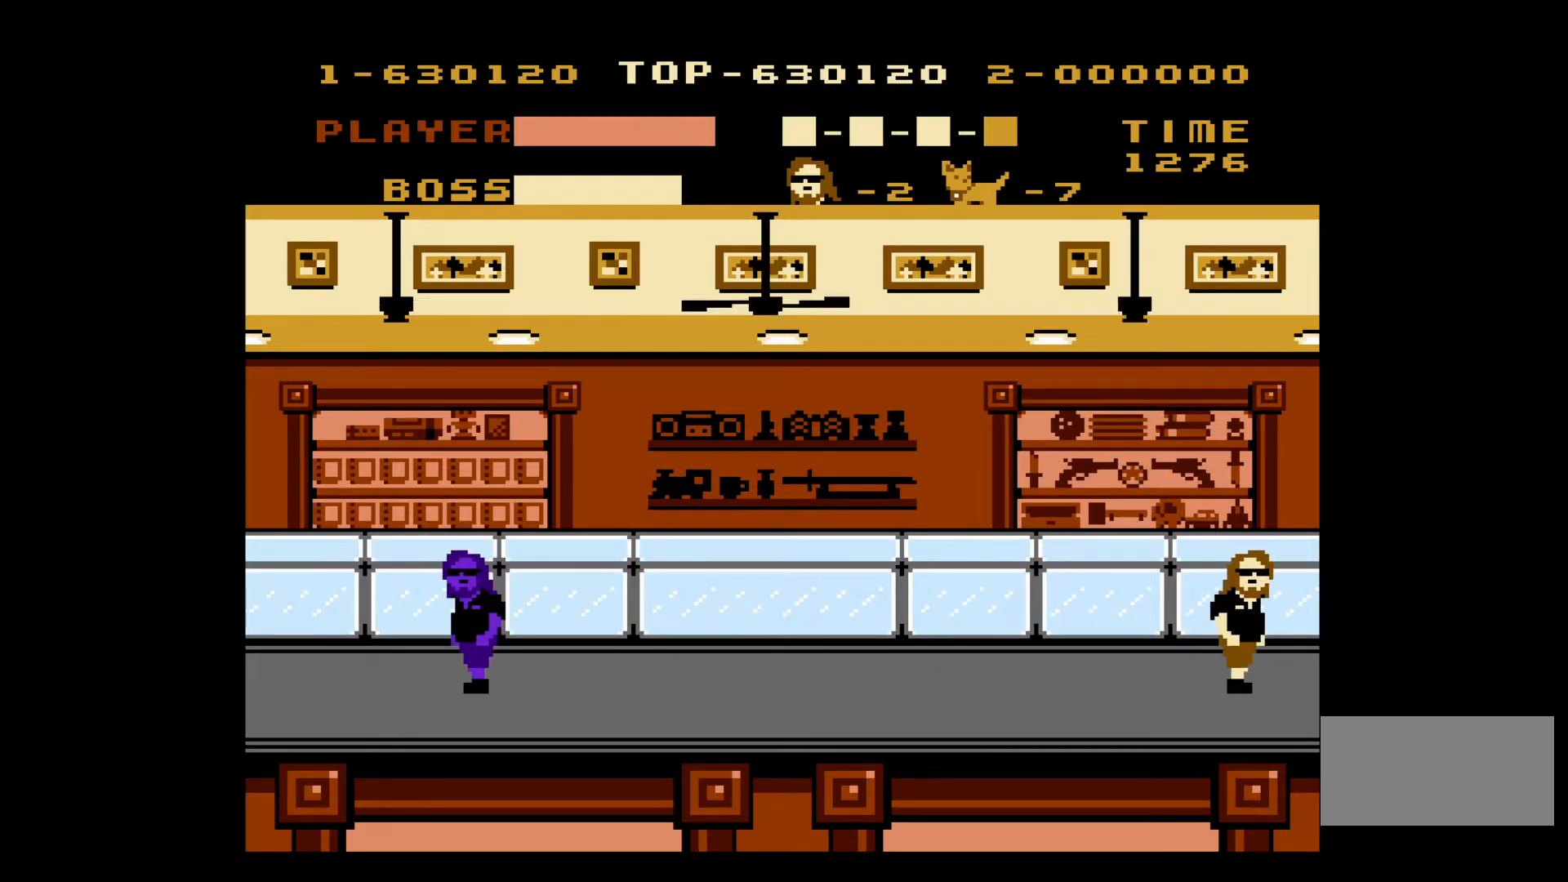
{"buttons": [], "events": []}
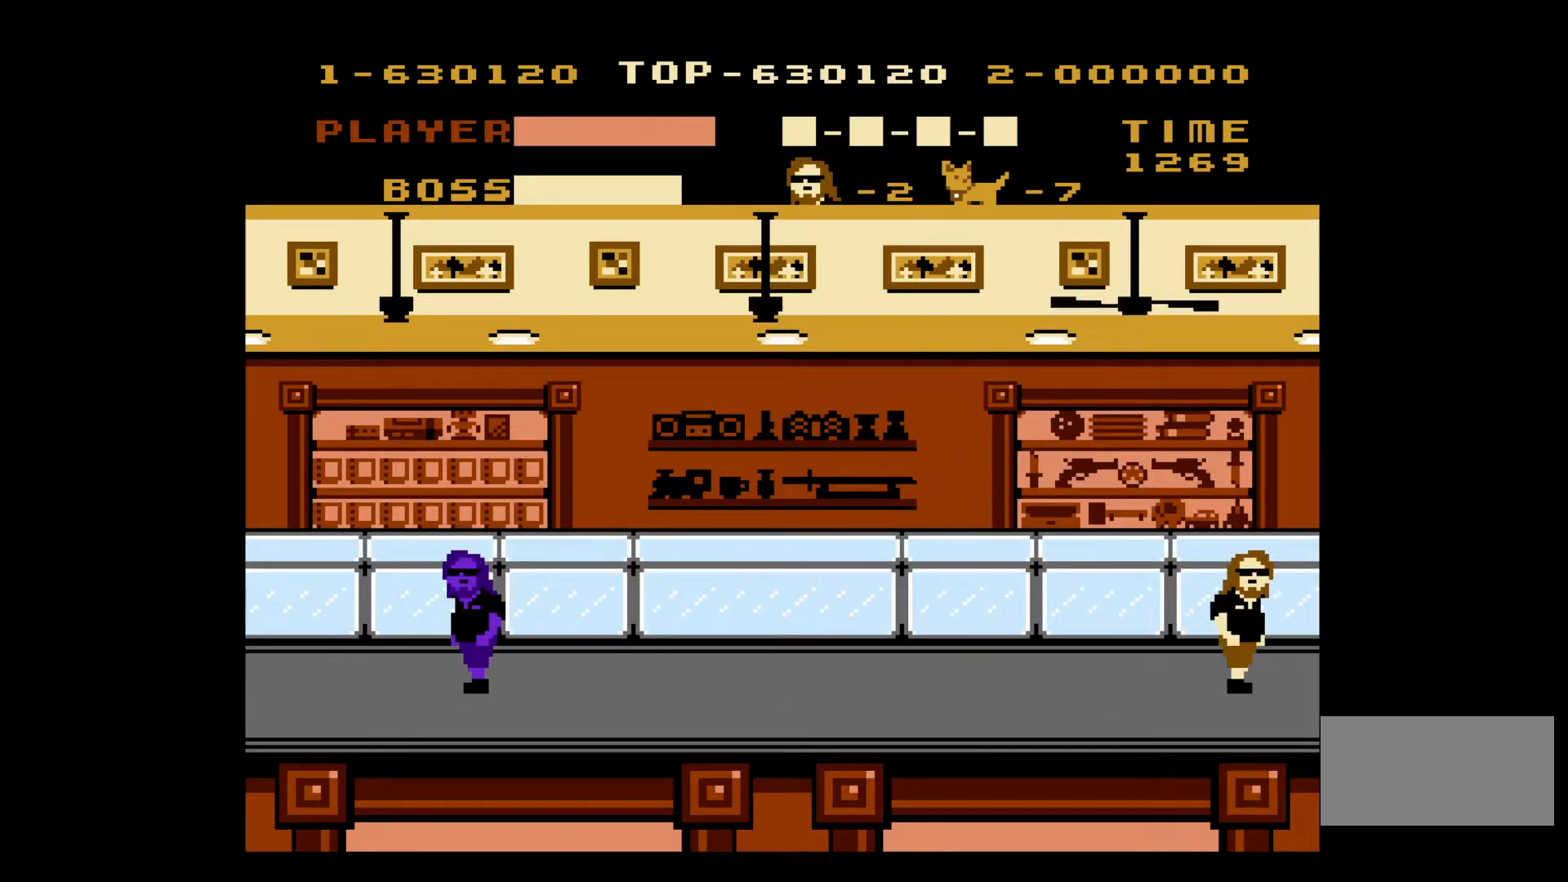
{"buttons": [], "events": []}
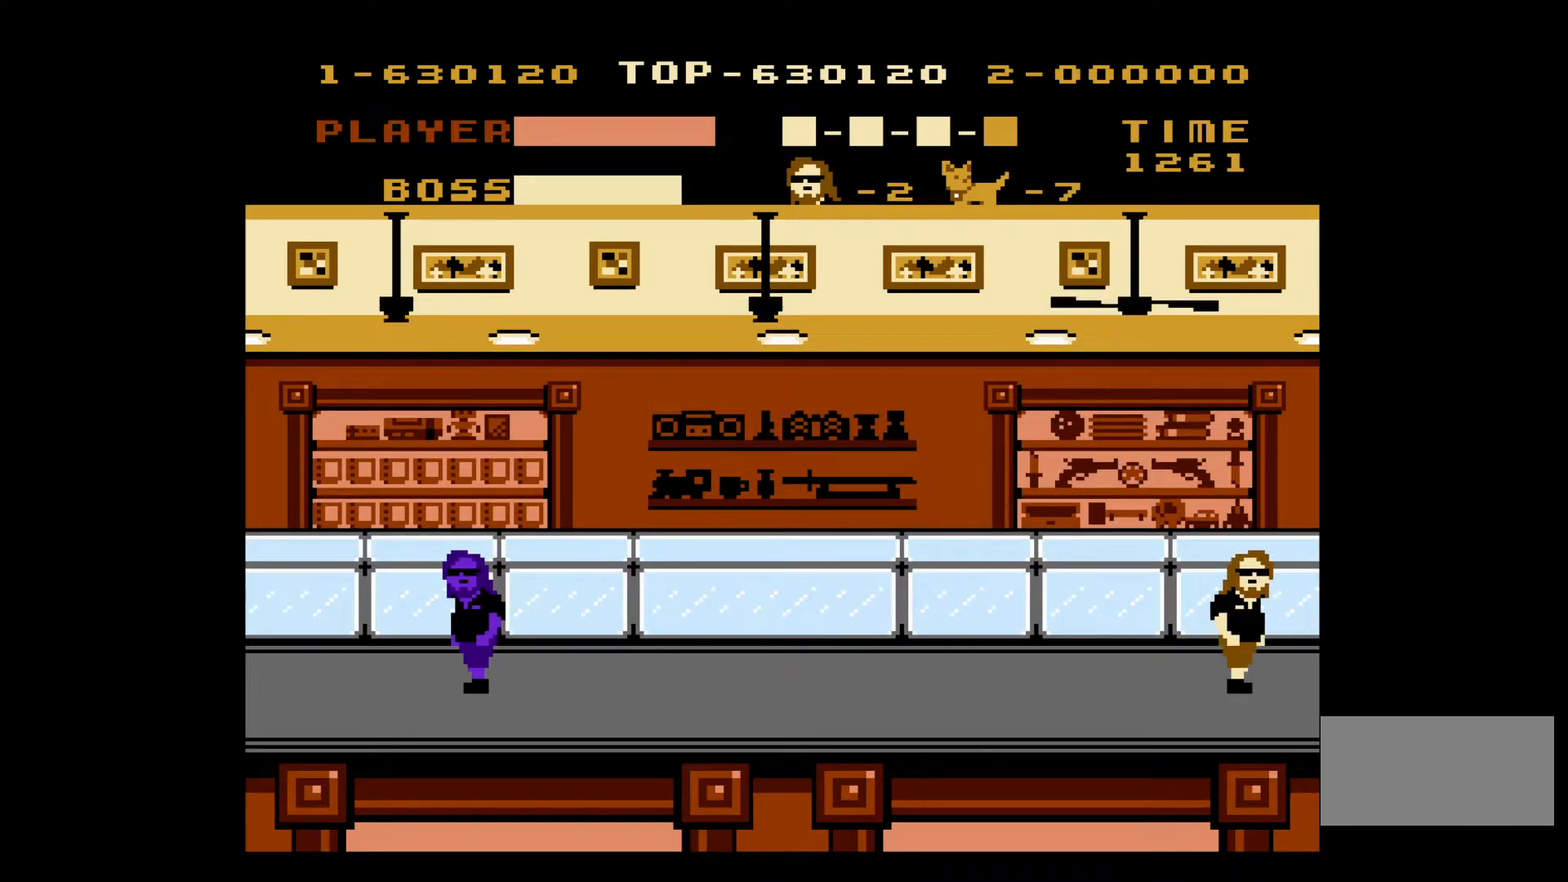
{"buttons": [], "events": []}
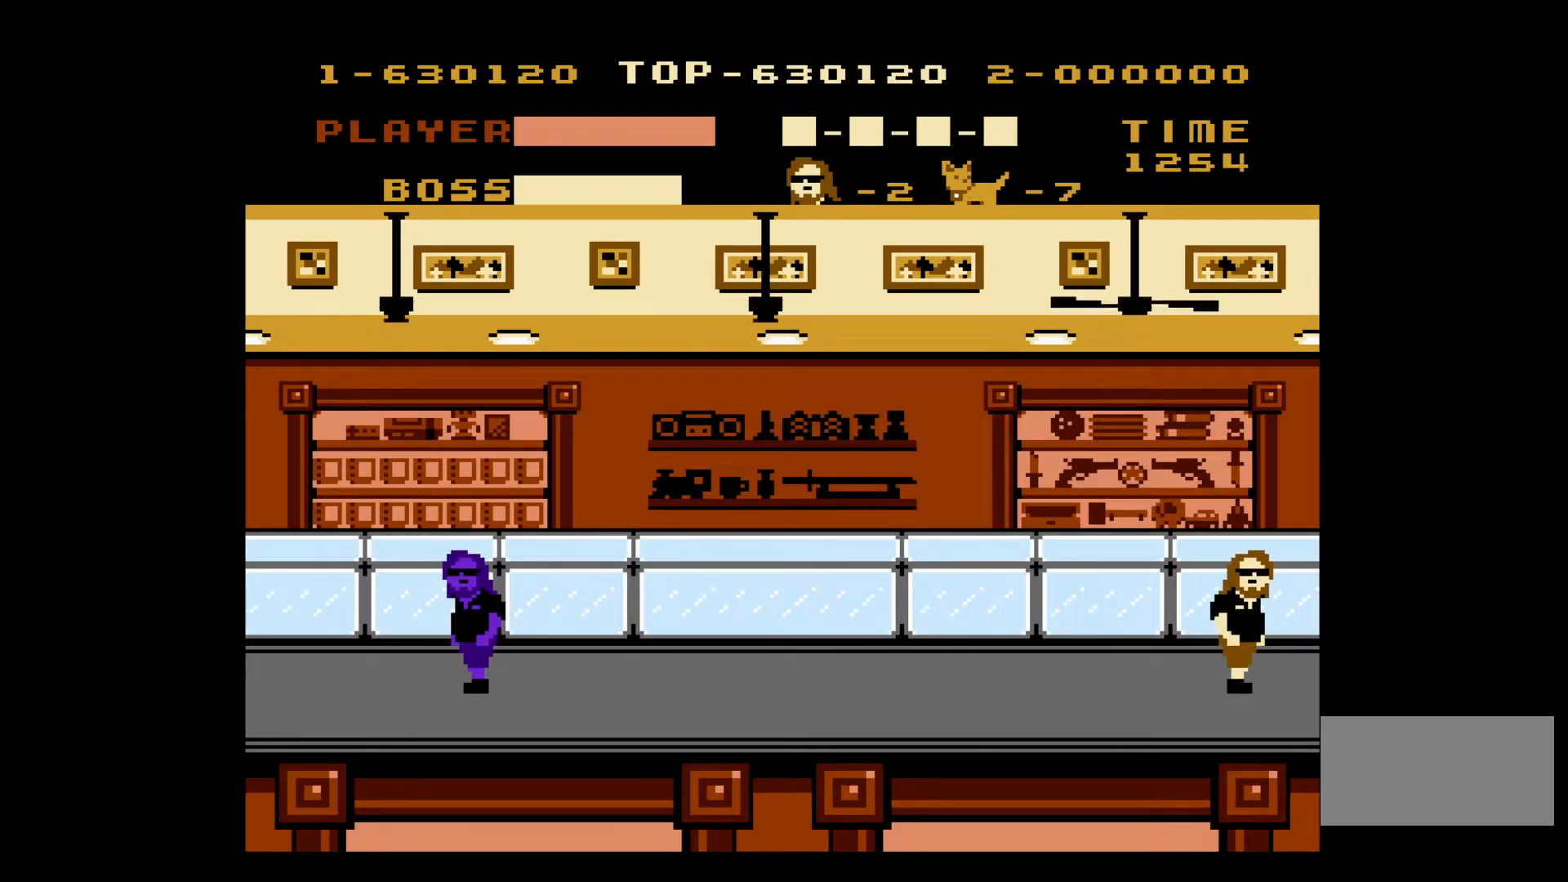
{"buttons": [], "events": []}
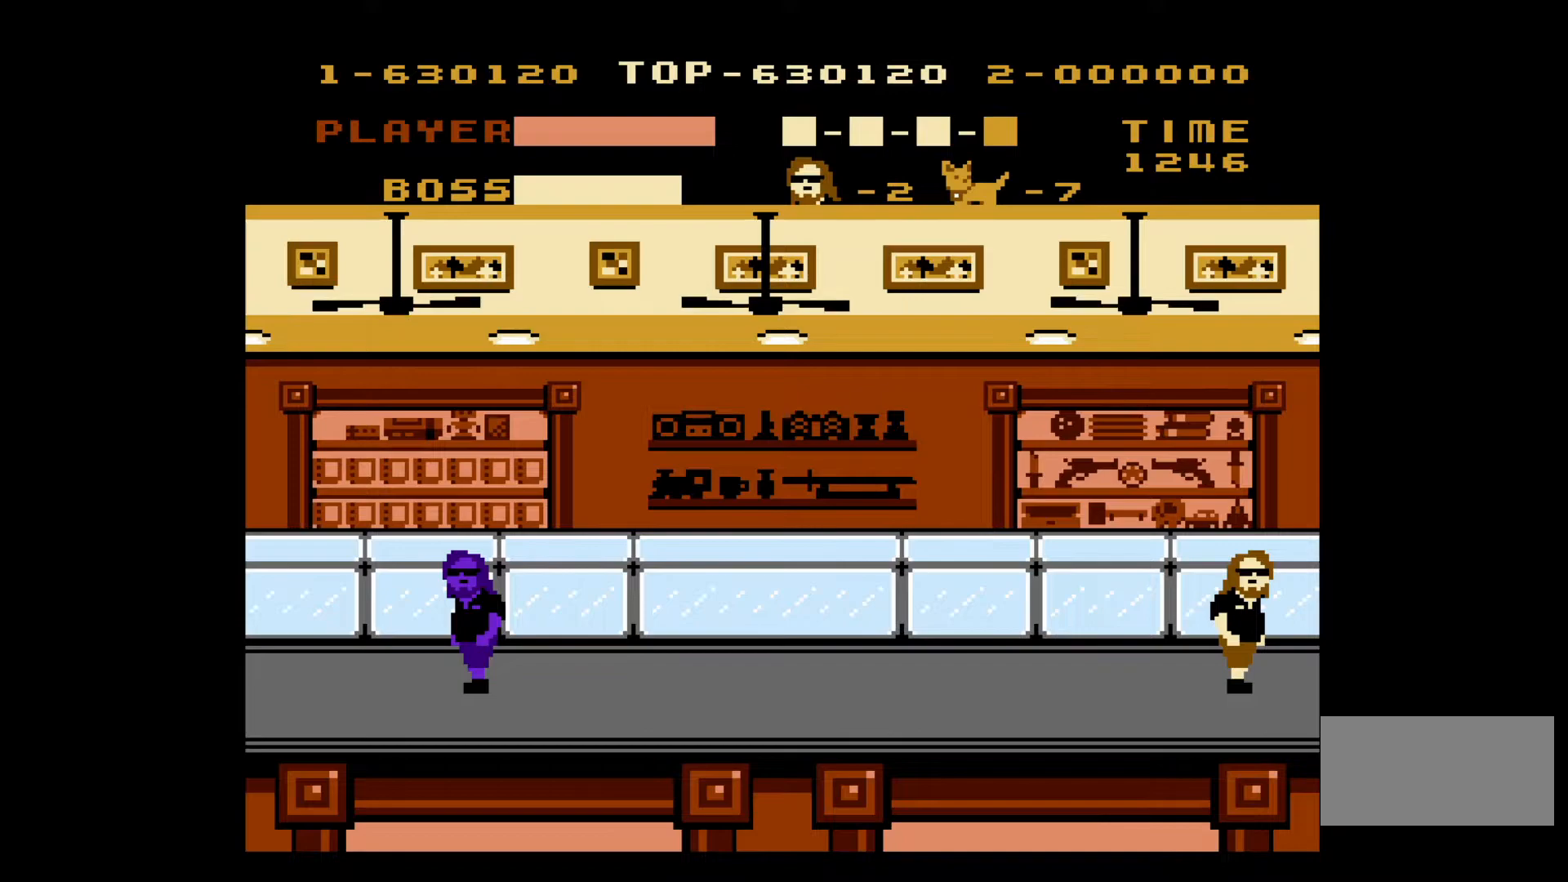
{"buttons": [], "events": []}
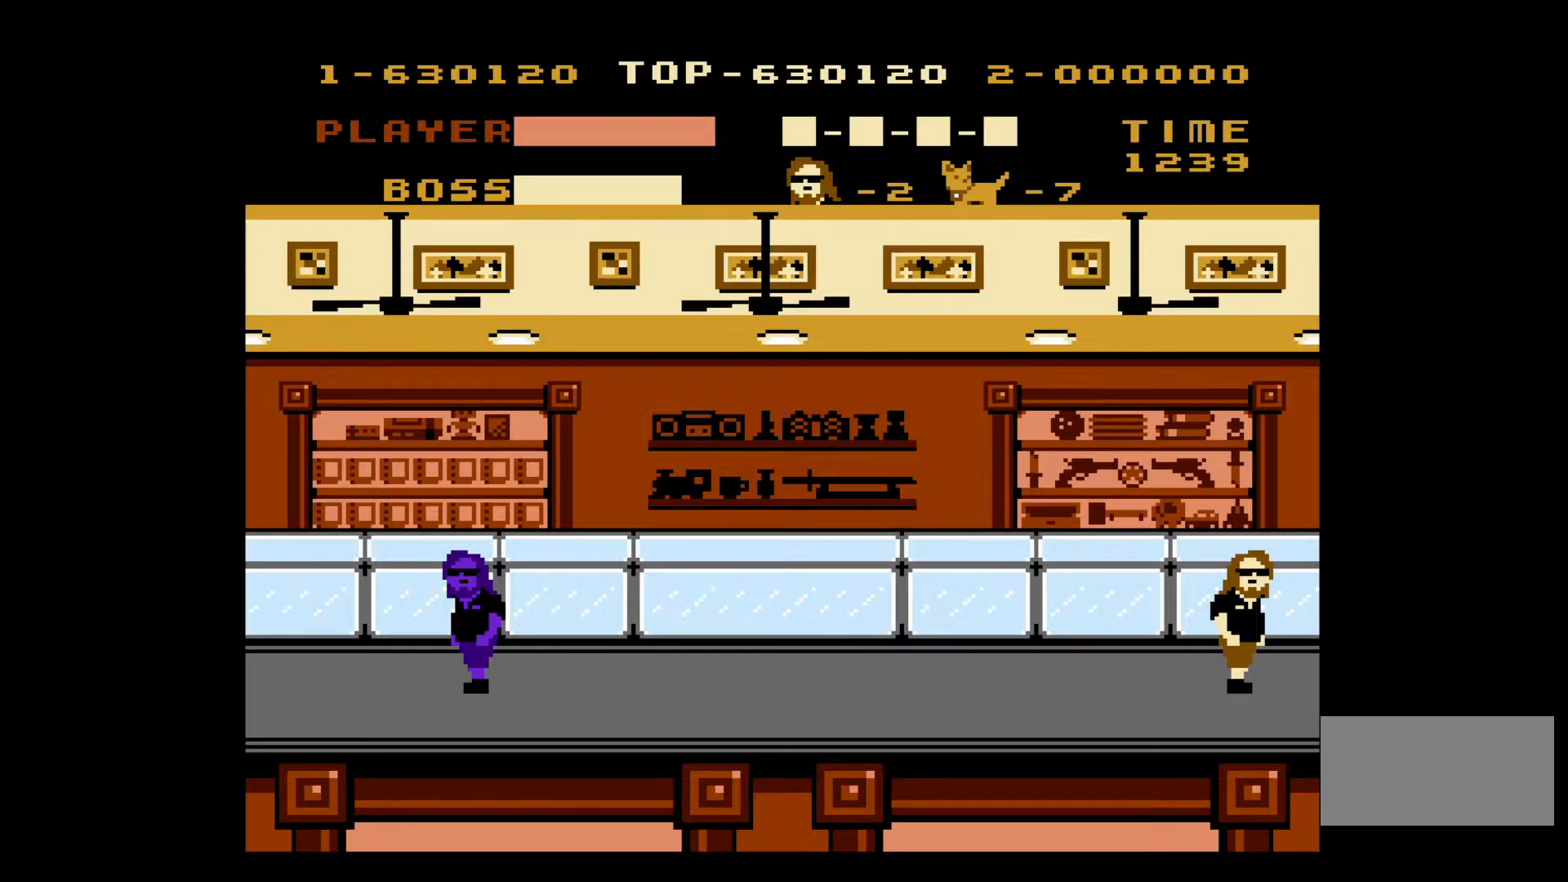
{"buttons": ["DPAD_LEFT"], "events": [[133, "DPAD_LEFT", "down"]]}
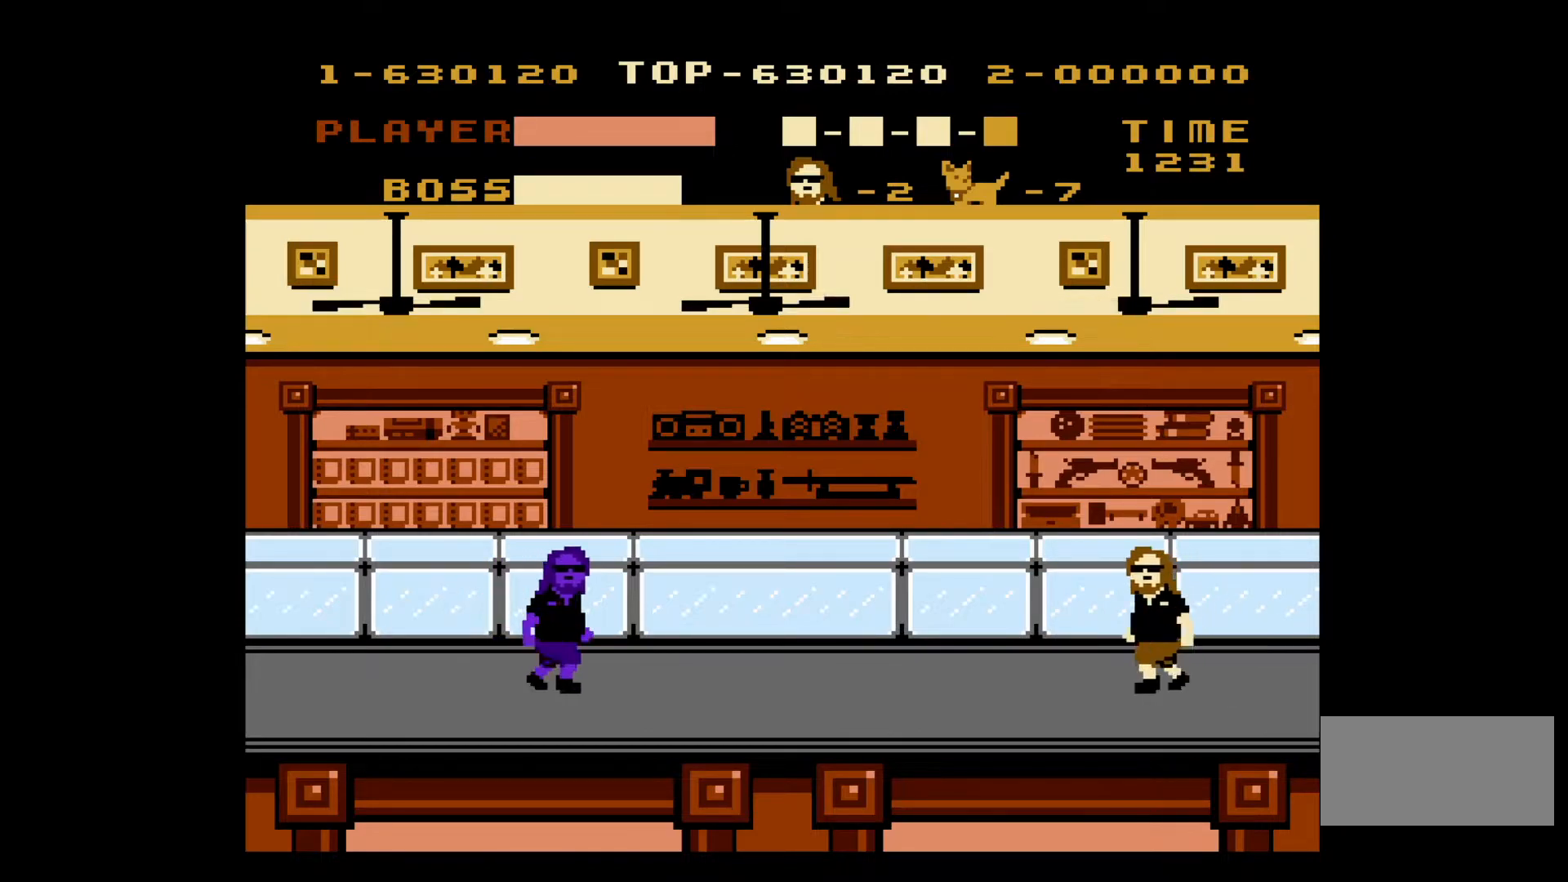
{"buttons": ["DPAD_LEFT"], "events": []}
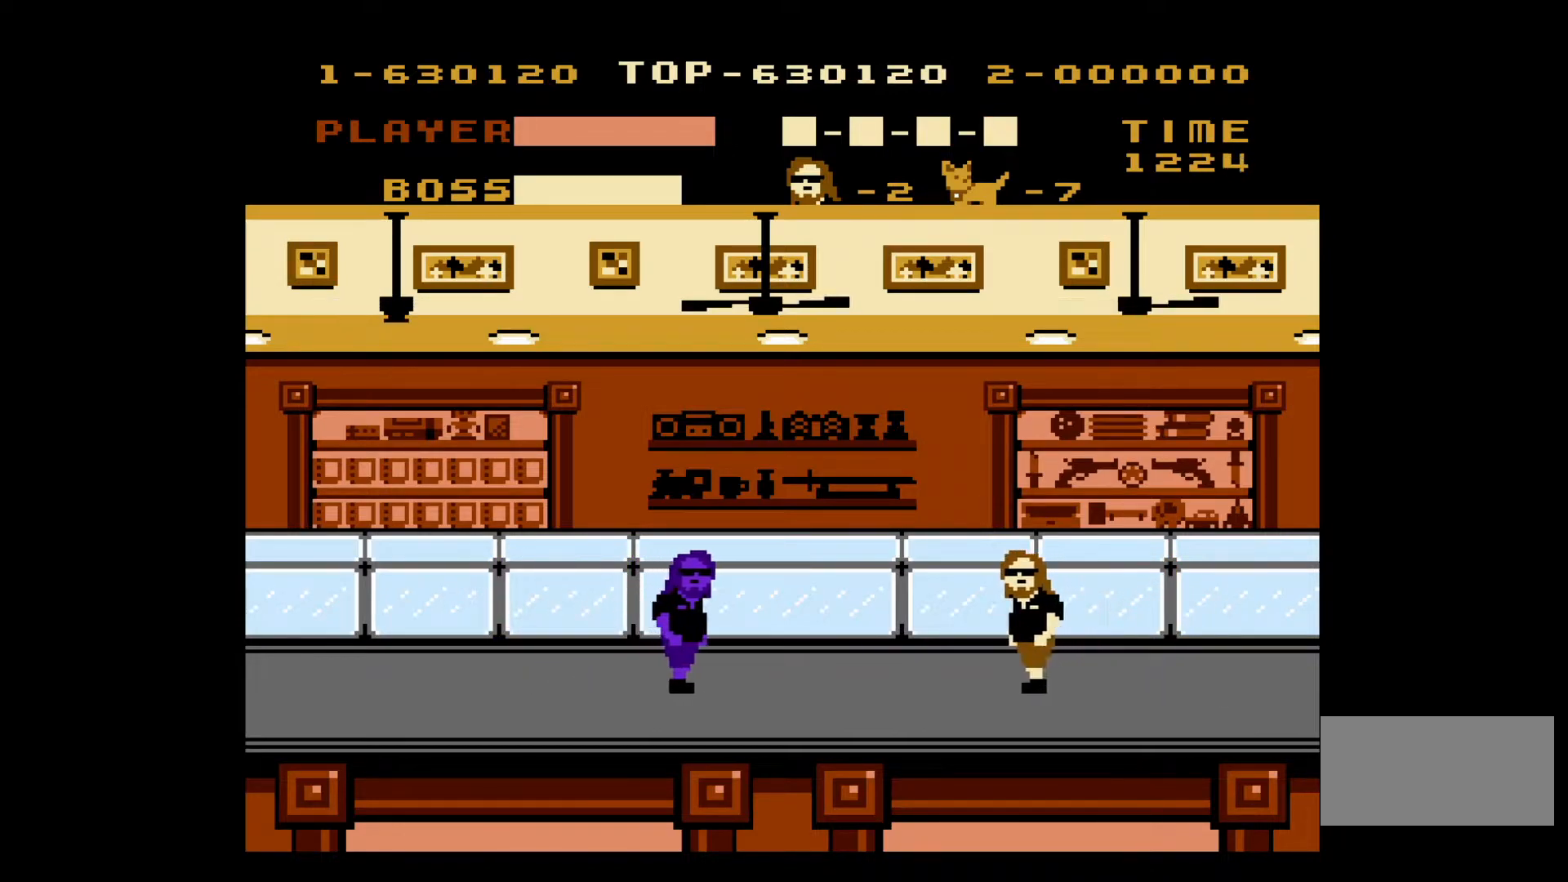
{"buttons": [], "events": [[267, "DPAD_LEFT", "up"]]}
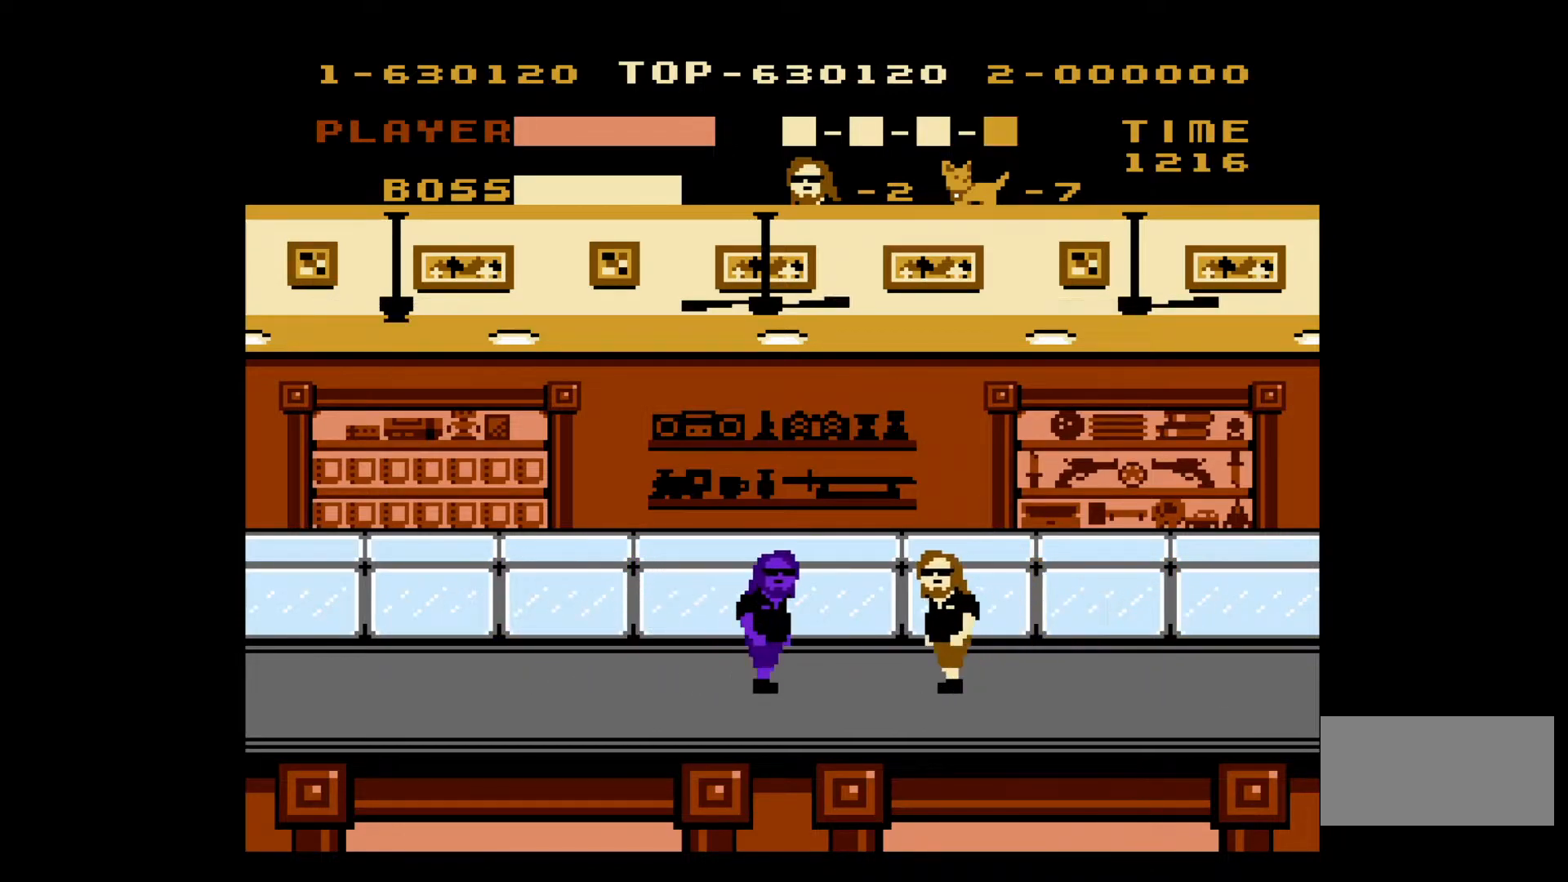
{"buttons": [], "events": []}
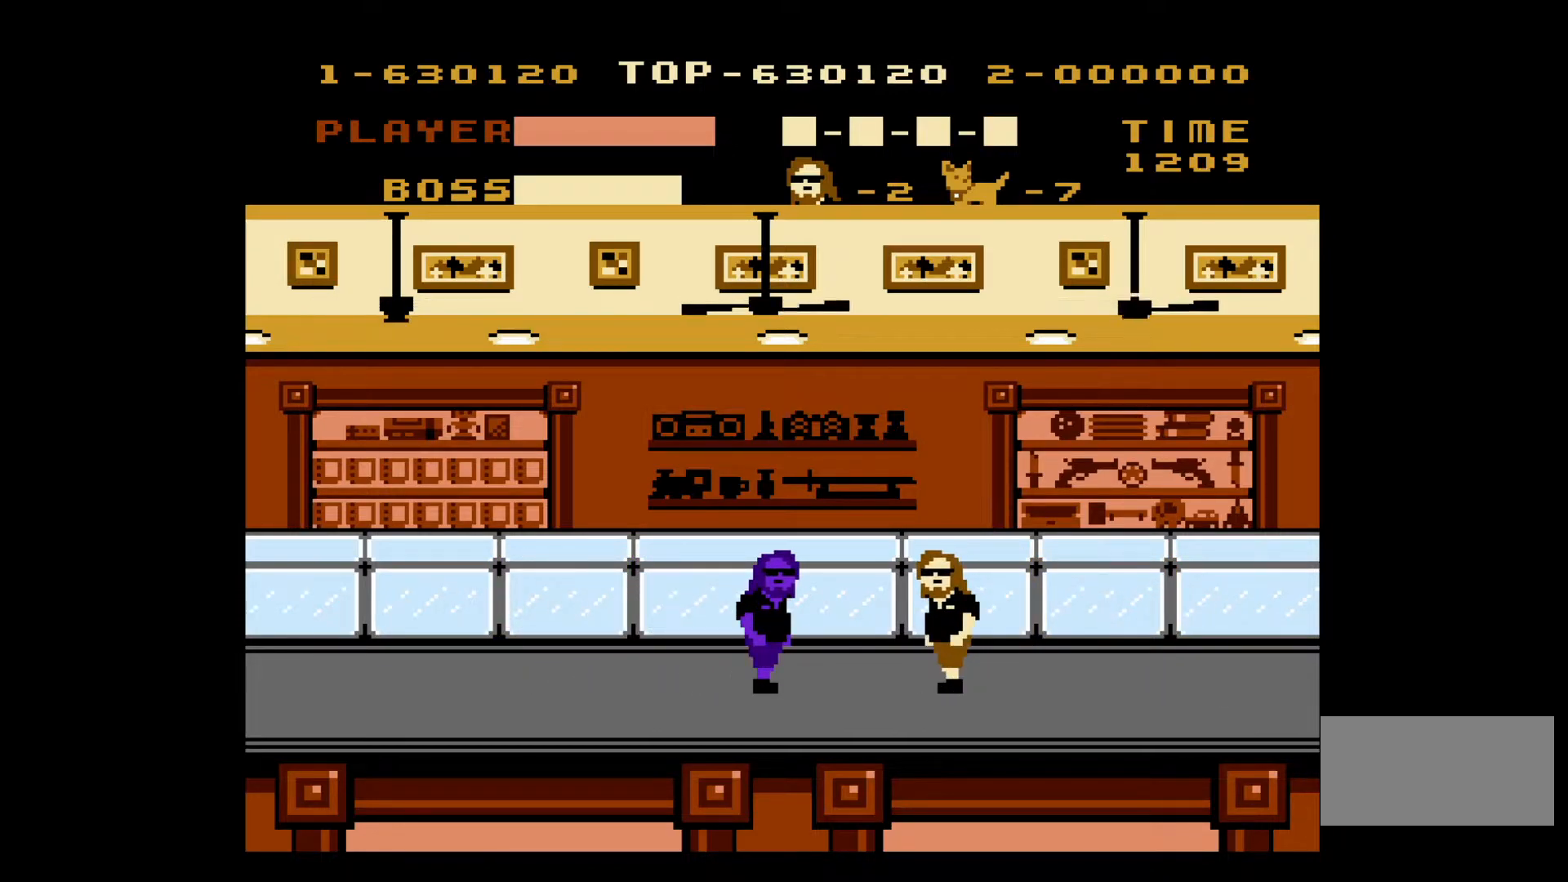
{"buttons": [], "events": []}
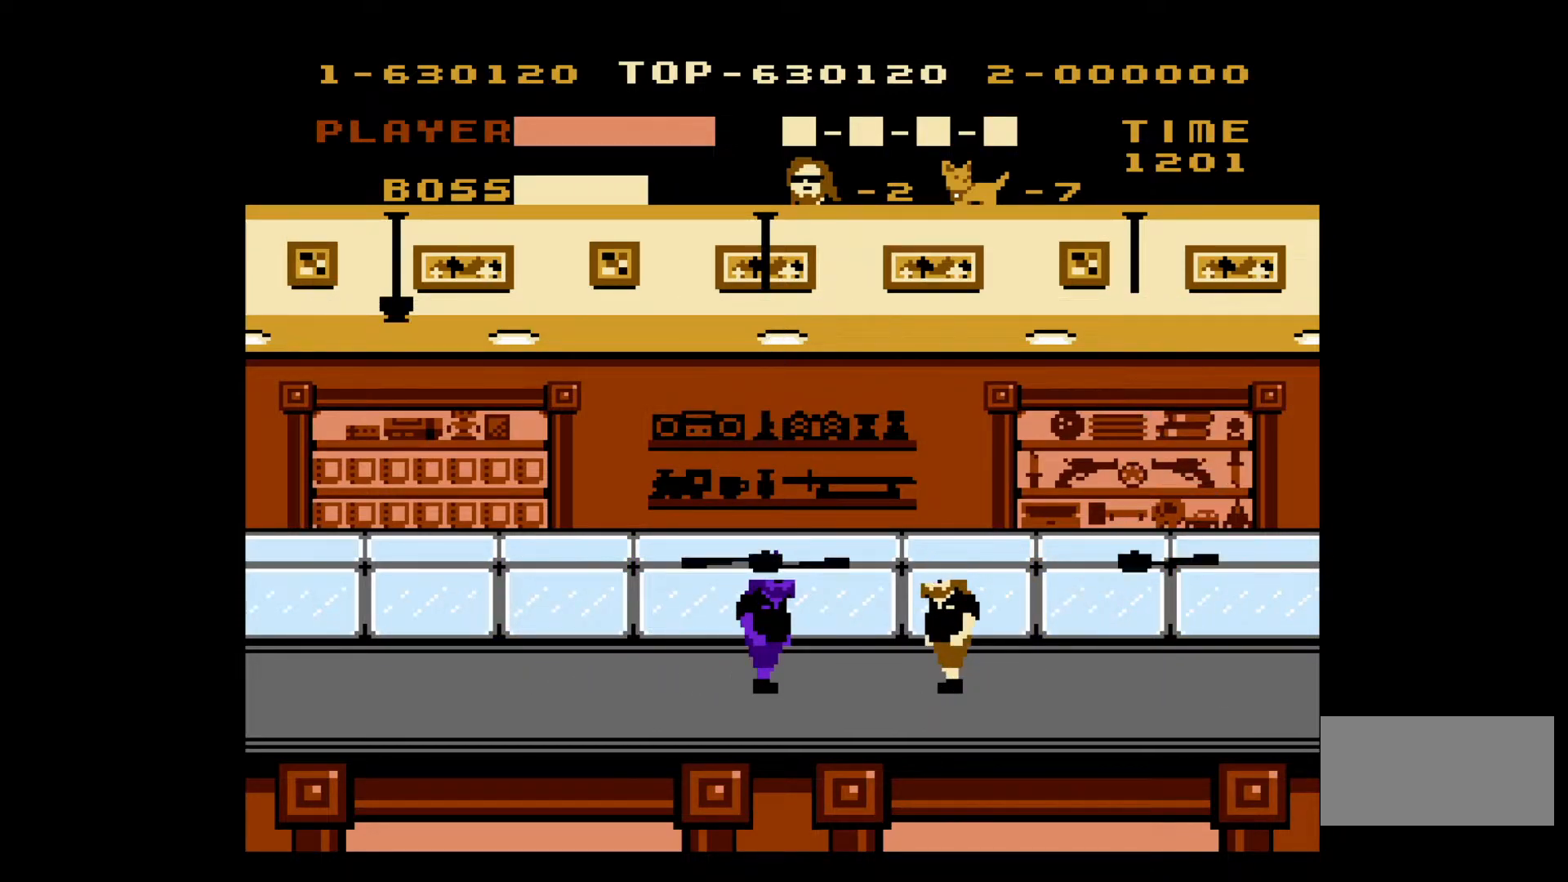
{"buttons": ["DPAD_RIGHT"], "events": [[167, "DPAD_RIGHT", "down"]]}
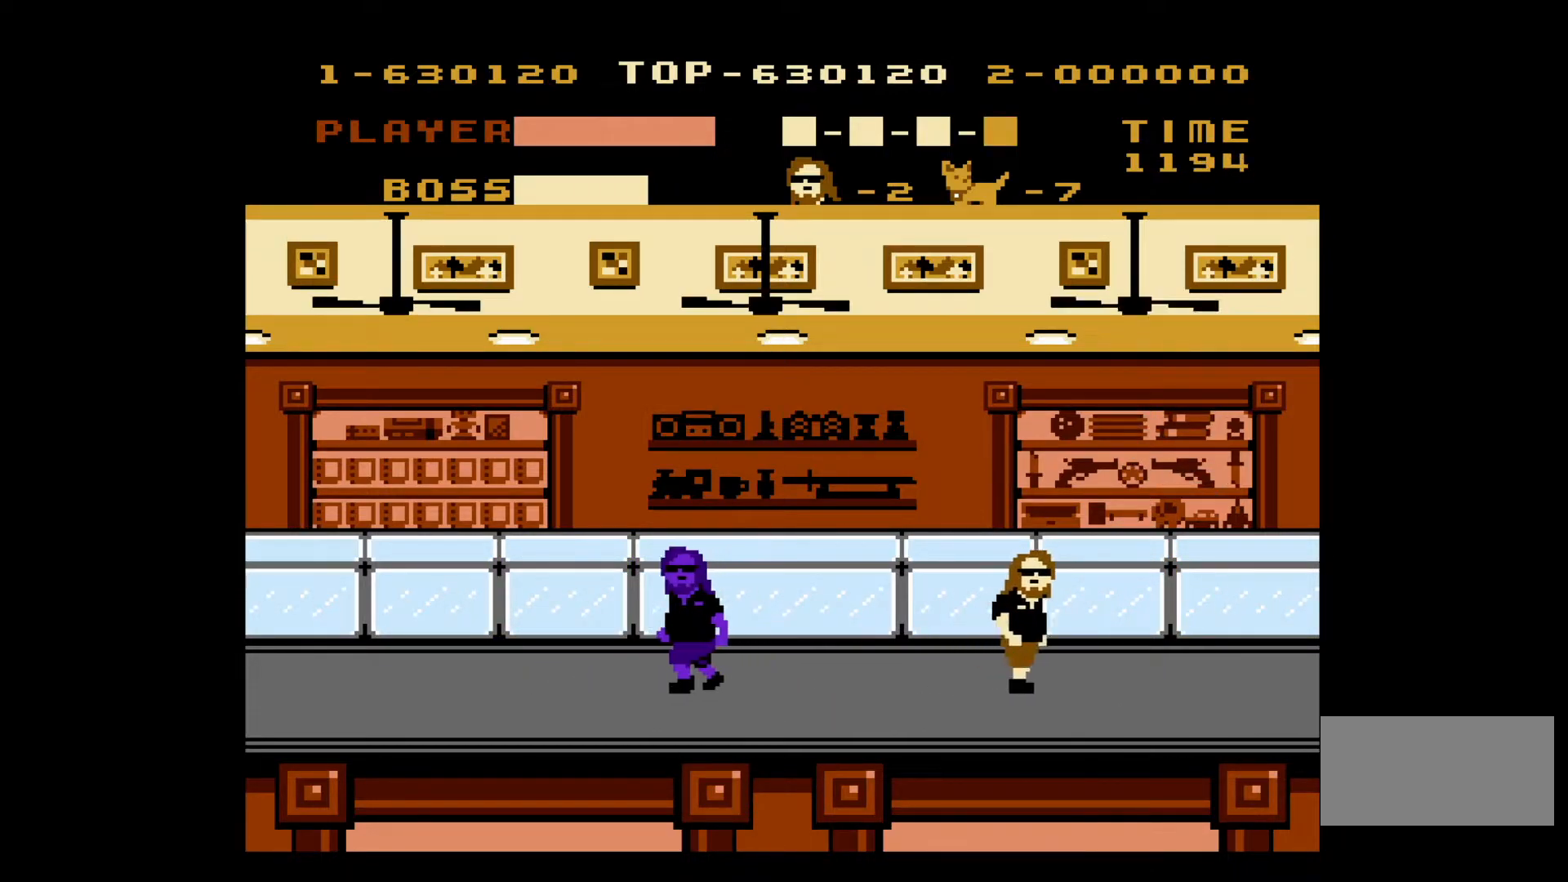
{"buttons": ["DPAD_RIGHT"], "events": []}